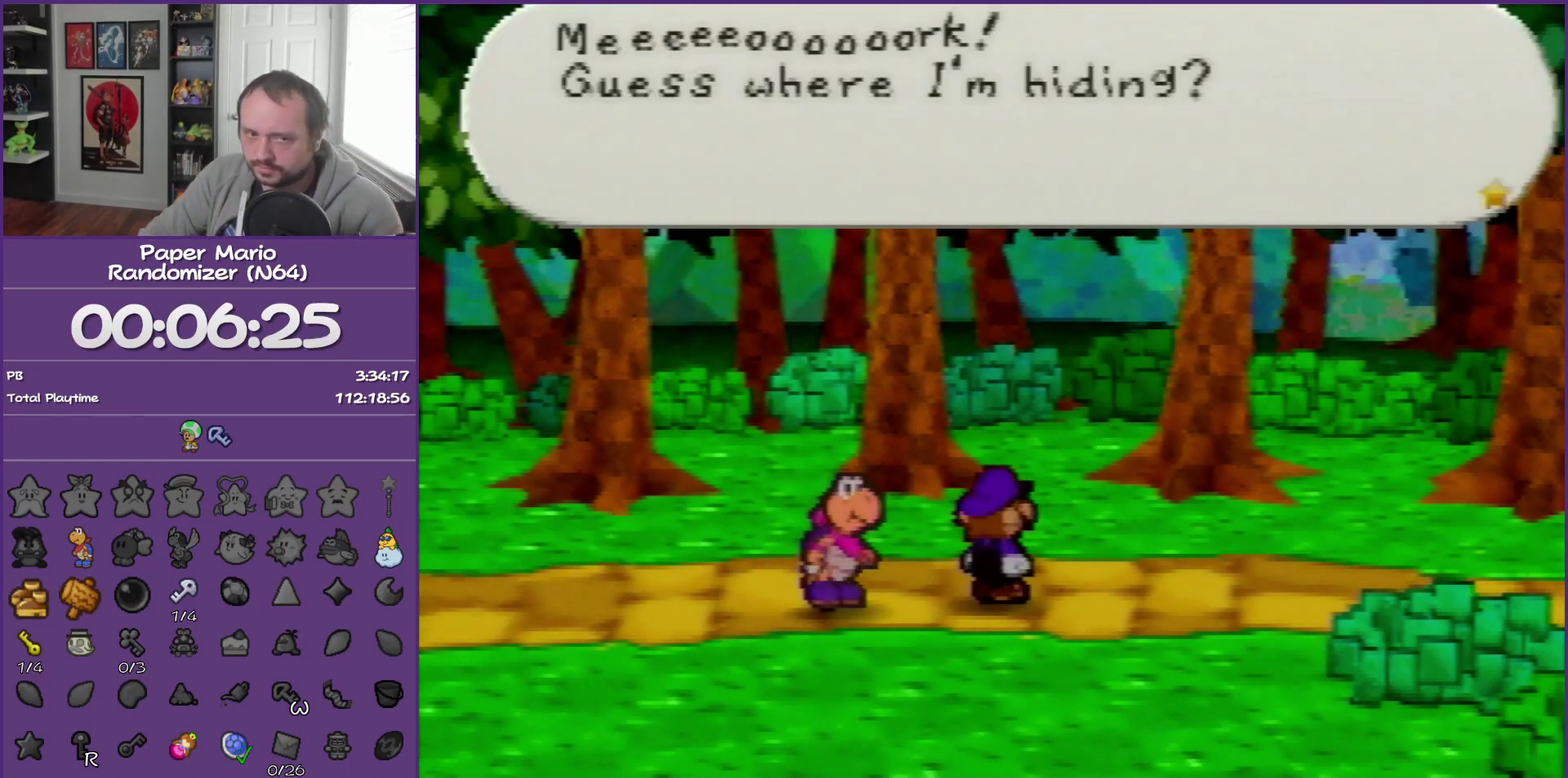
Gameplay with a controller (Nintendo layout); each line is a JSON object with the inputs held at the frame after it. "events" lists button and stick changes between this image and that frame as [ms after this image, input, new state], when the widget could be followed in between. This overlay highlights the sticks when they move; stick clicks (L3) are not distinguishable. Not read: L3 R3.
{"buttons": ["B"], "left_stick": "center", "events": []}
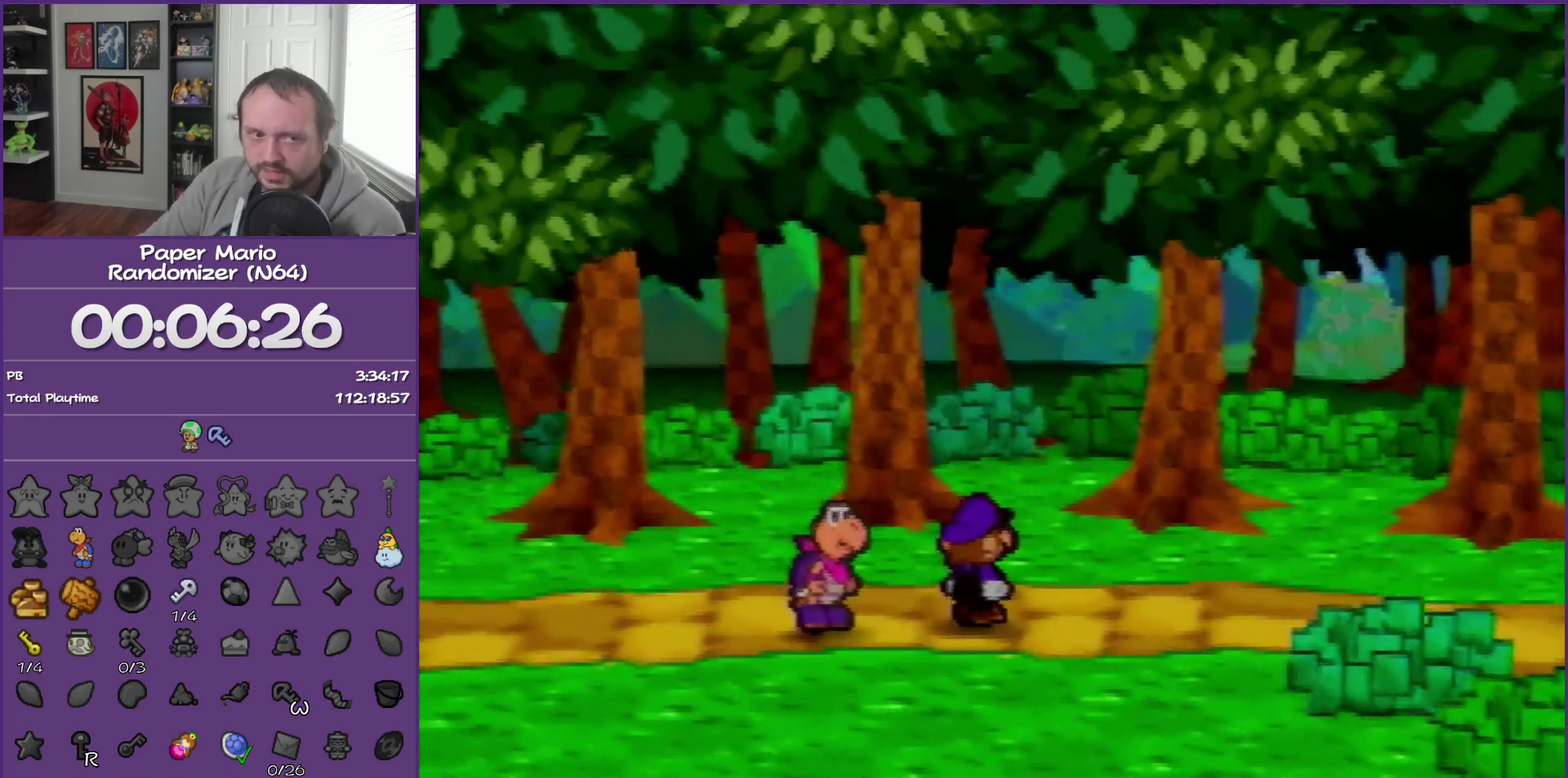
{"buttons": ["B"], "left_stick": "center", "events": []}
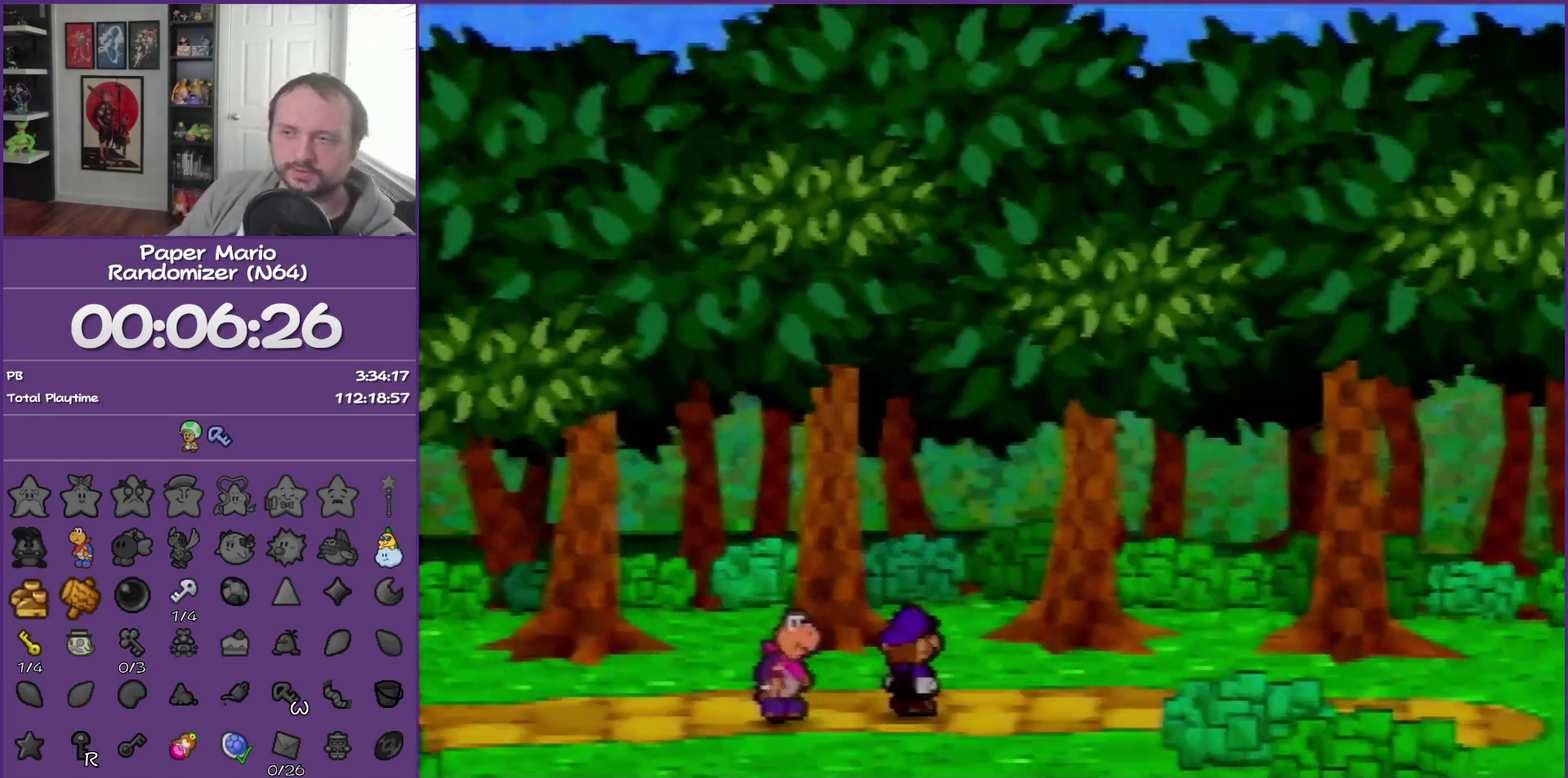
{"buttons": ["B"], "left_stick": "center", "events": []}
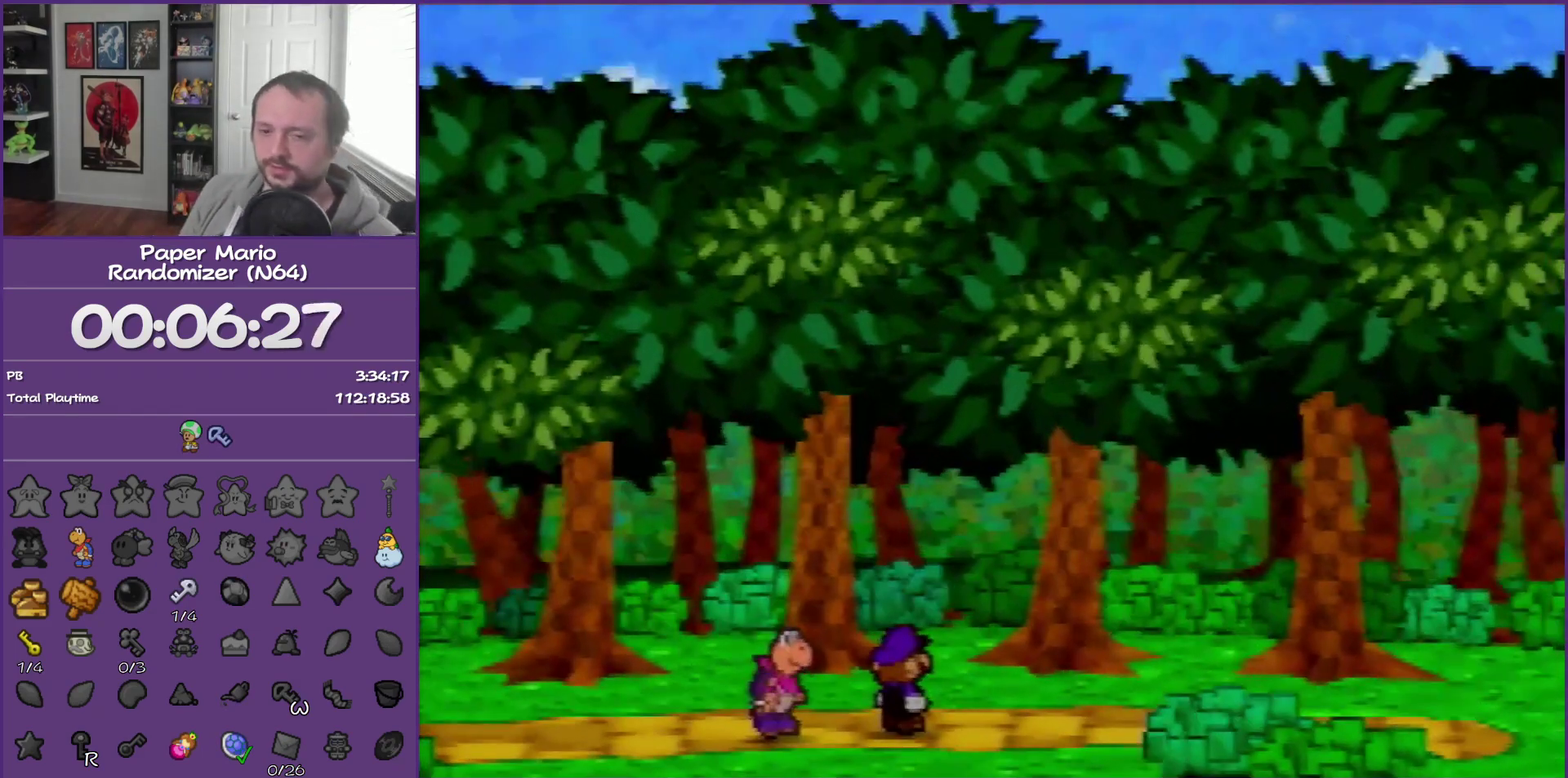
{"buttons": ["B"], "left_stick": "center", "events": []}
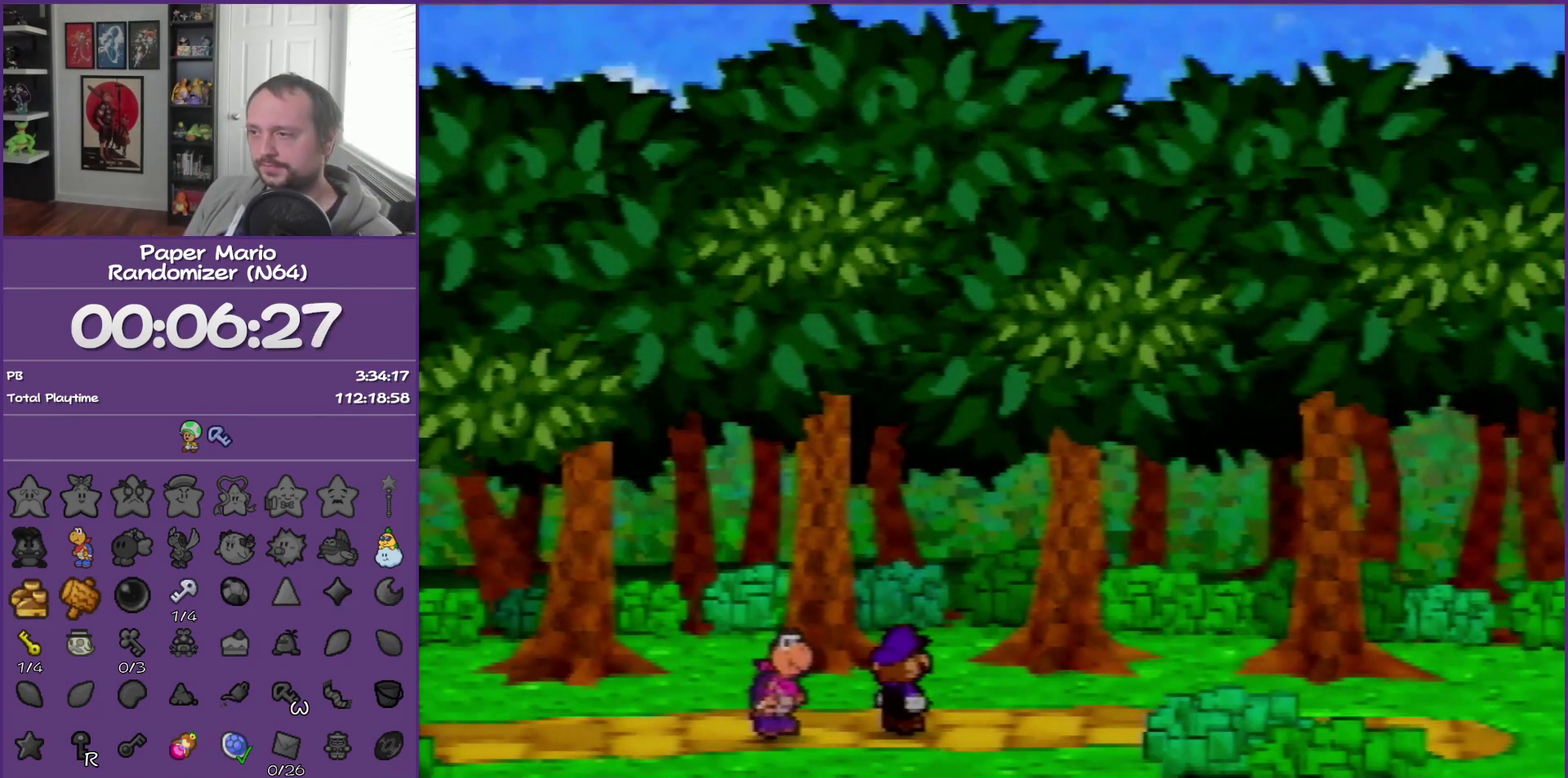
{"buttons": ["B"], "left_stick": "center", "events": []}
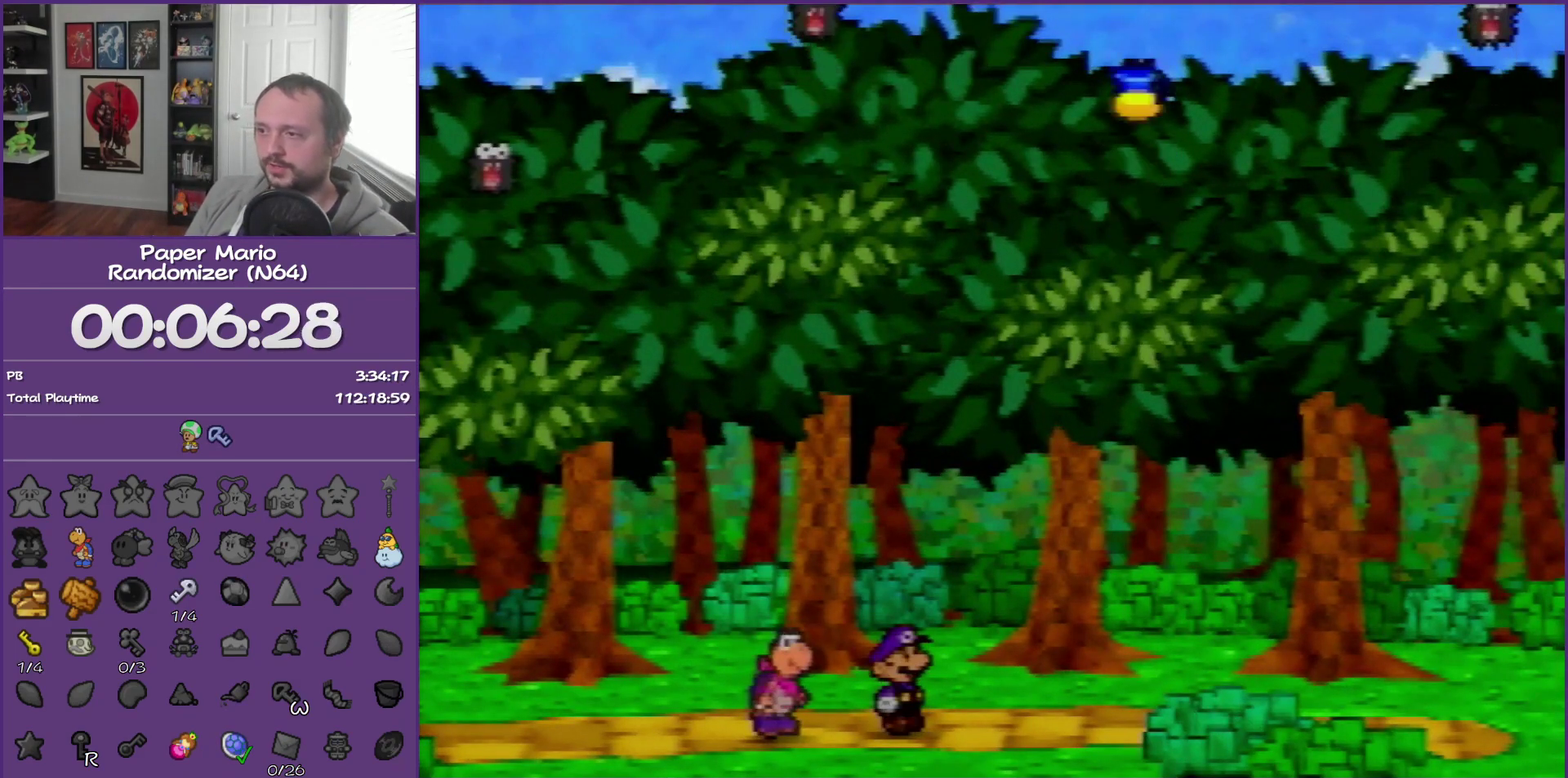
{"buttons": ["B"], "left_stick": "center", "events": []}
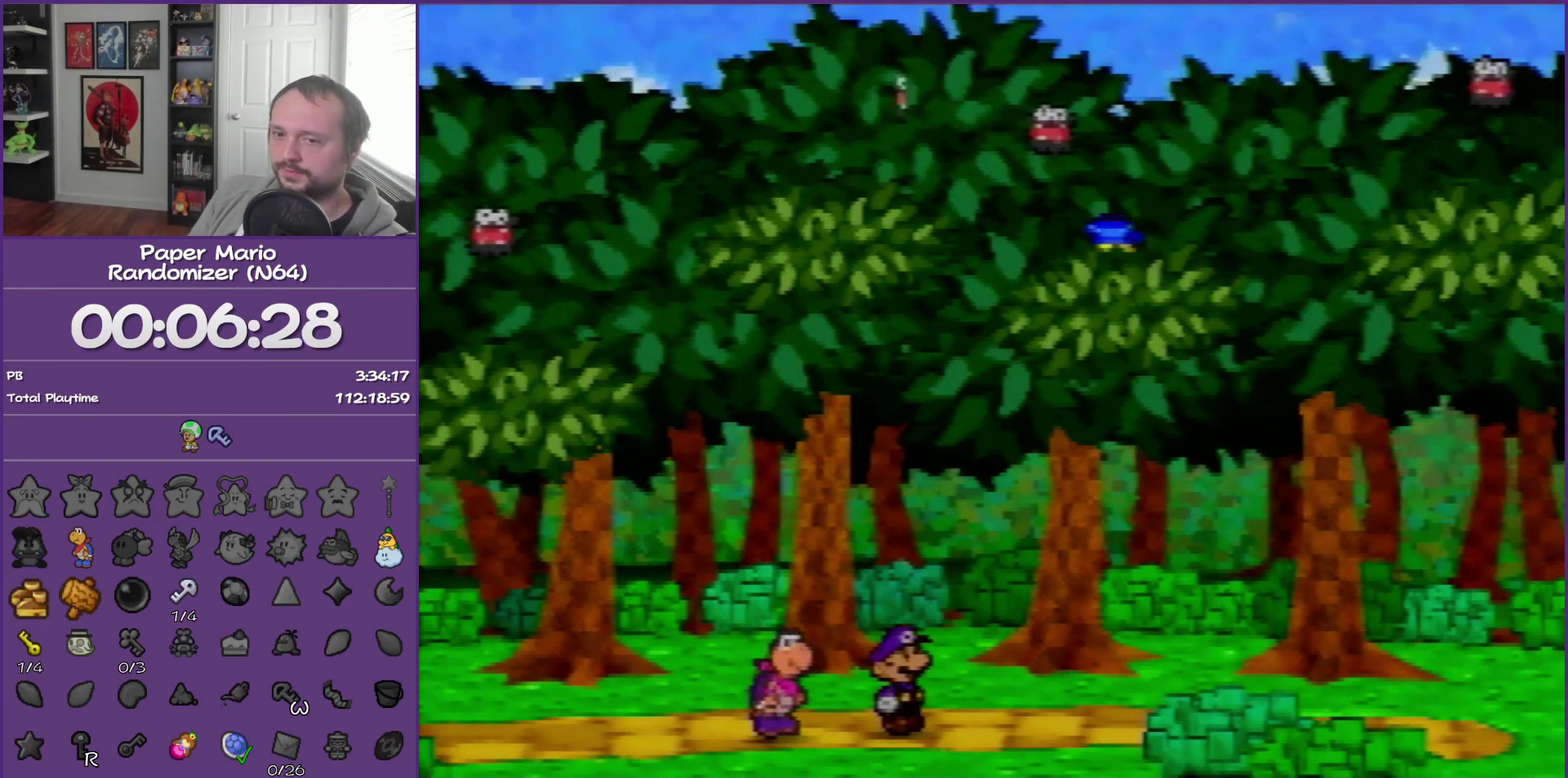
{"buttons": ["B"], "left_stick": "center", "events": []}
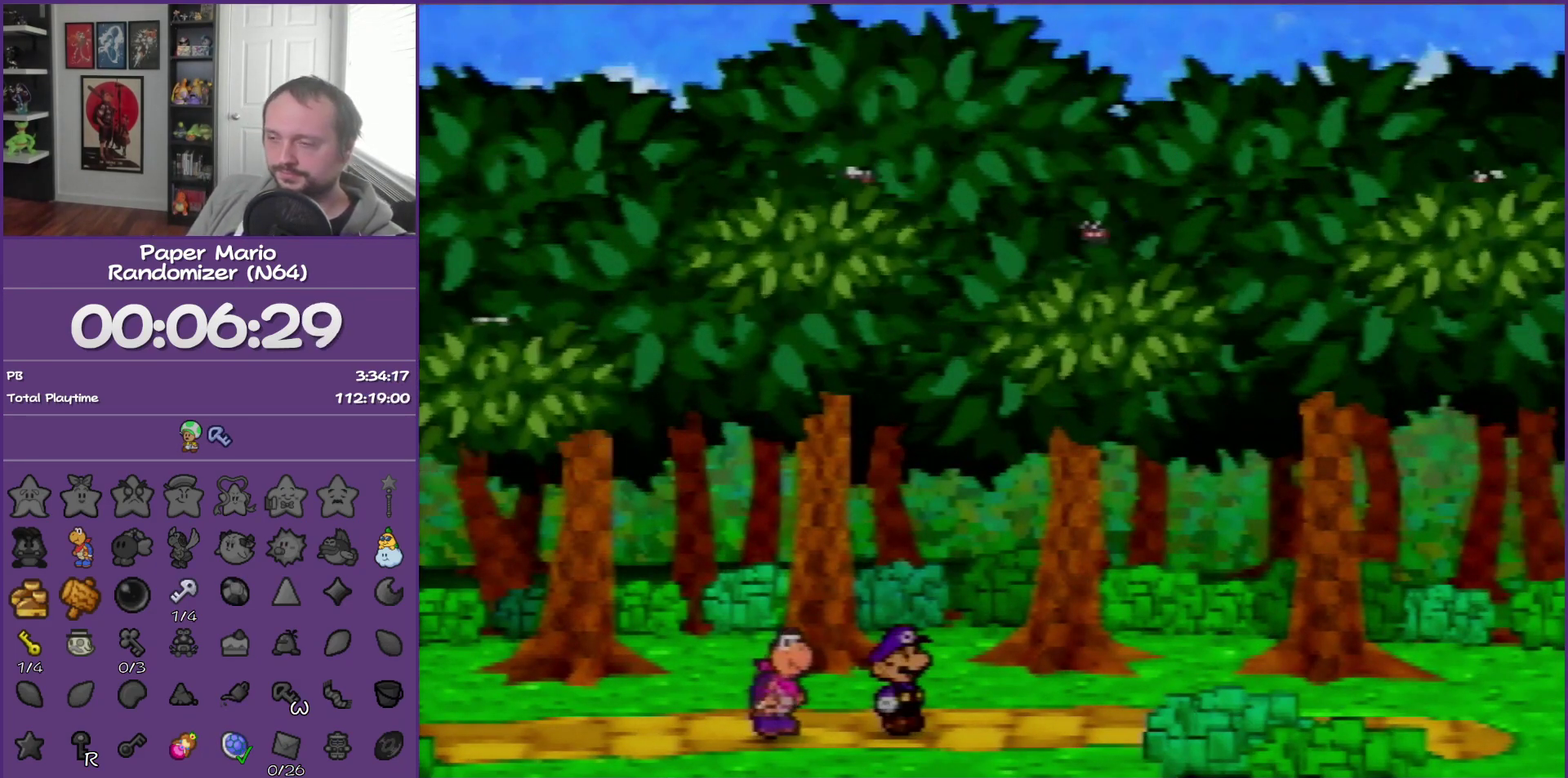
{"buttons": ["B"], "left_stick": "center", "events": []}
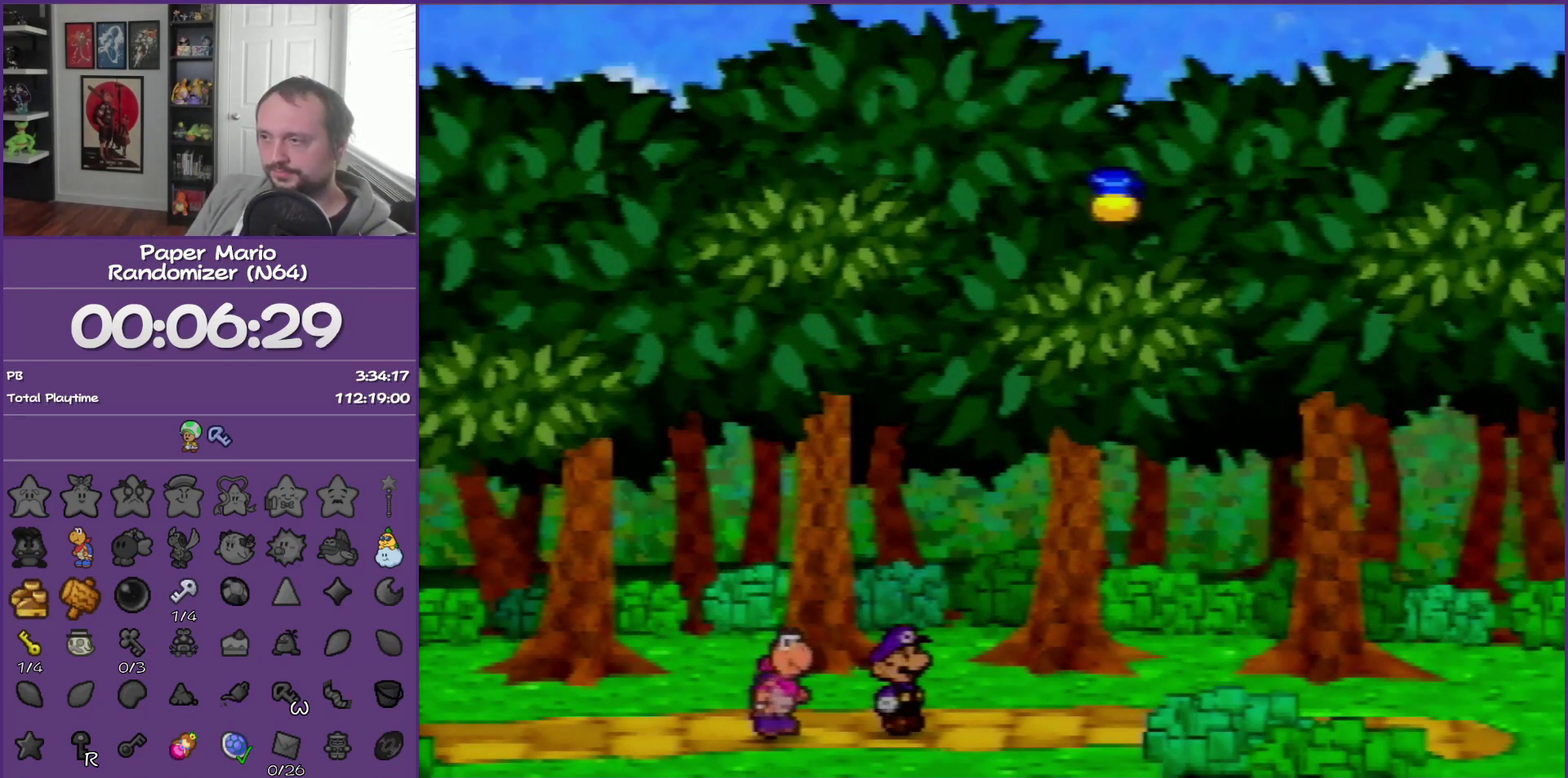
{"buttons": ["B"], "left_stick": "center", "events": []}
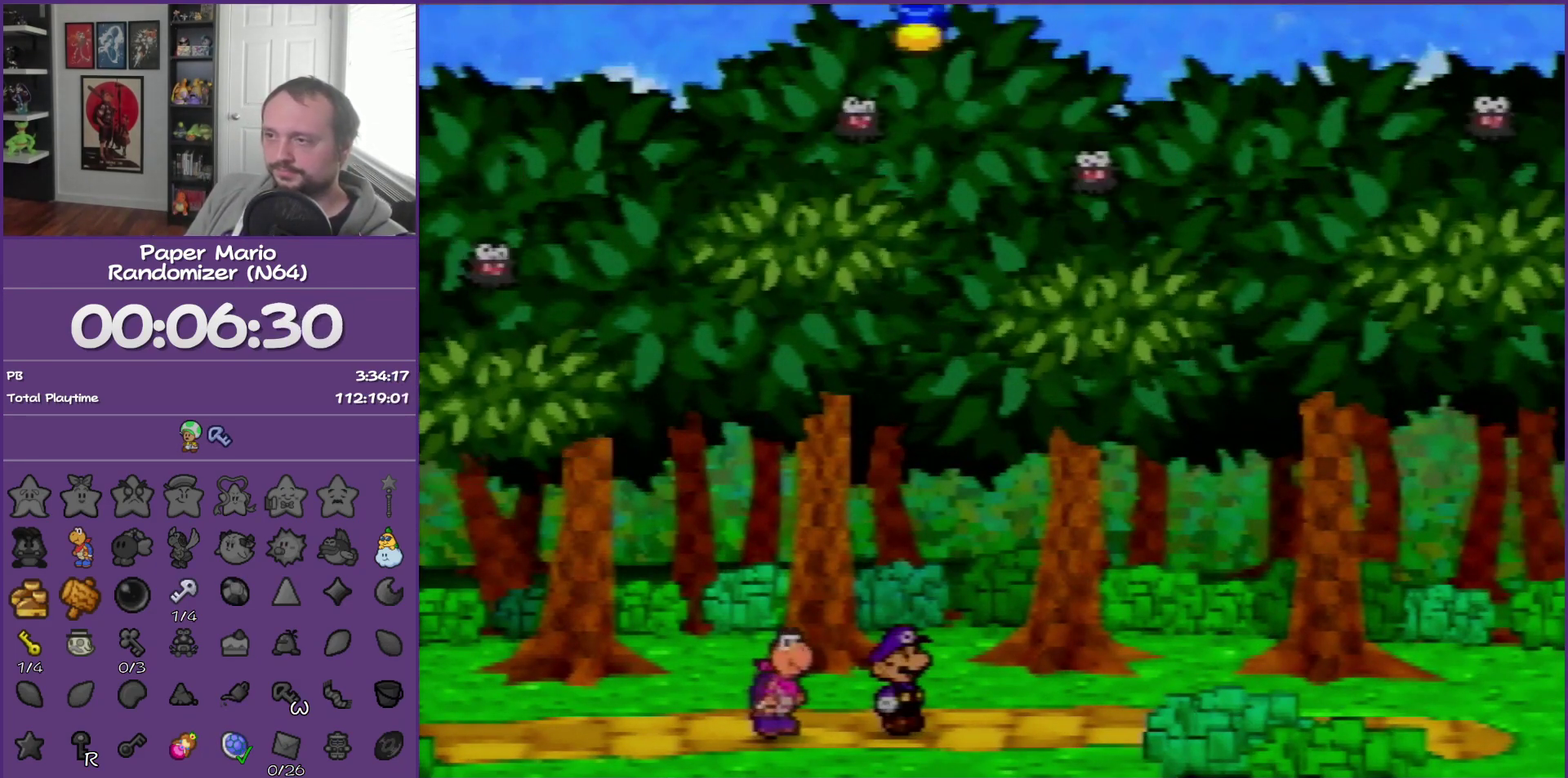
{"buttons": ["B"], "left_stick": "center", "events": []}
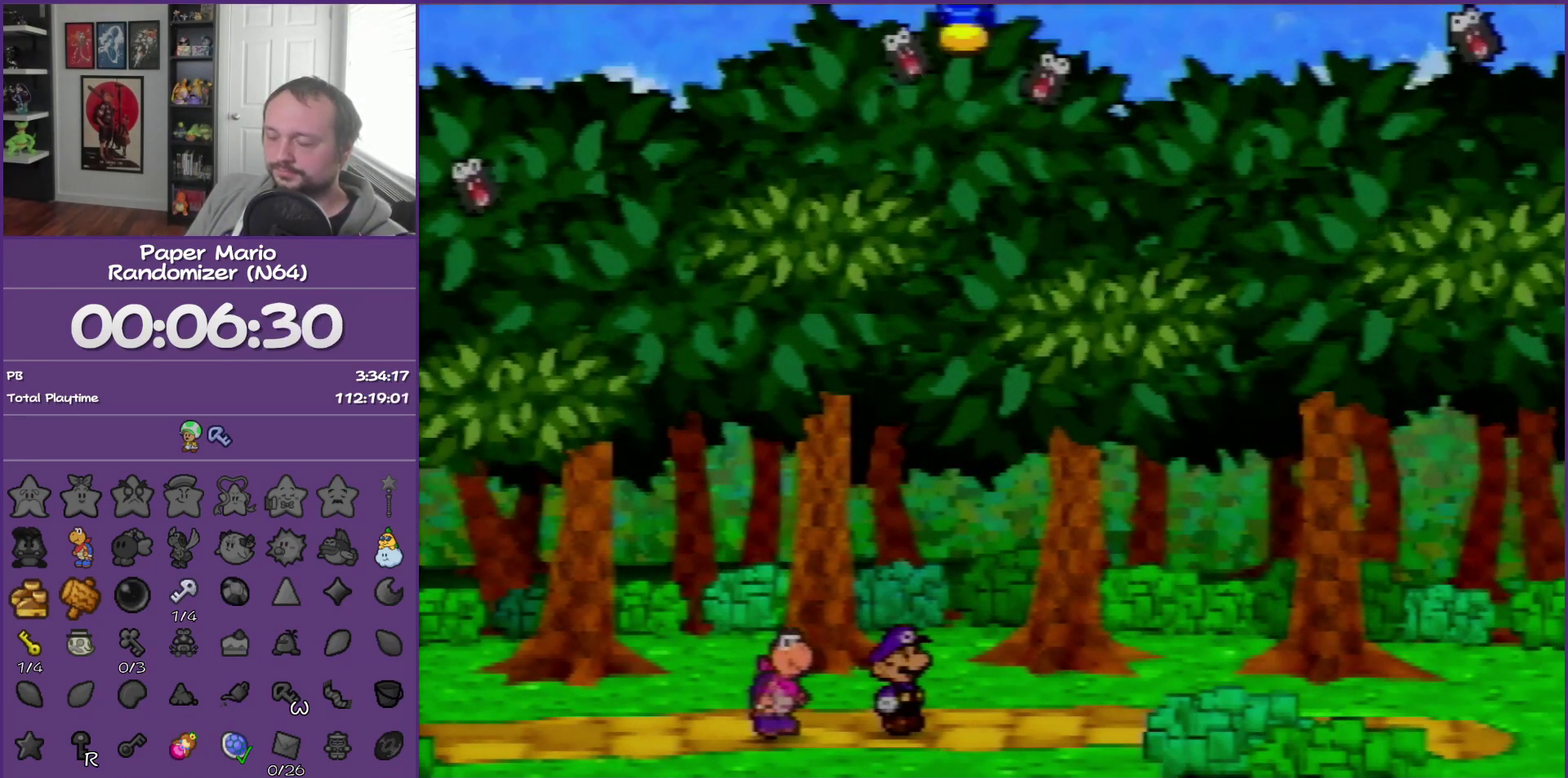
{"buttons": ["B"], "left_stick": "center", "events": []}
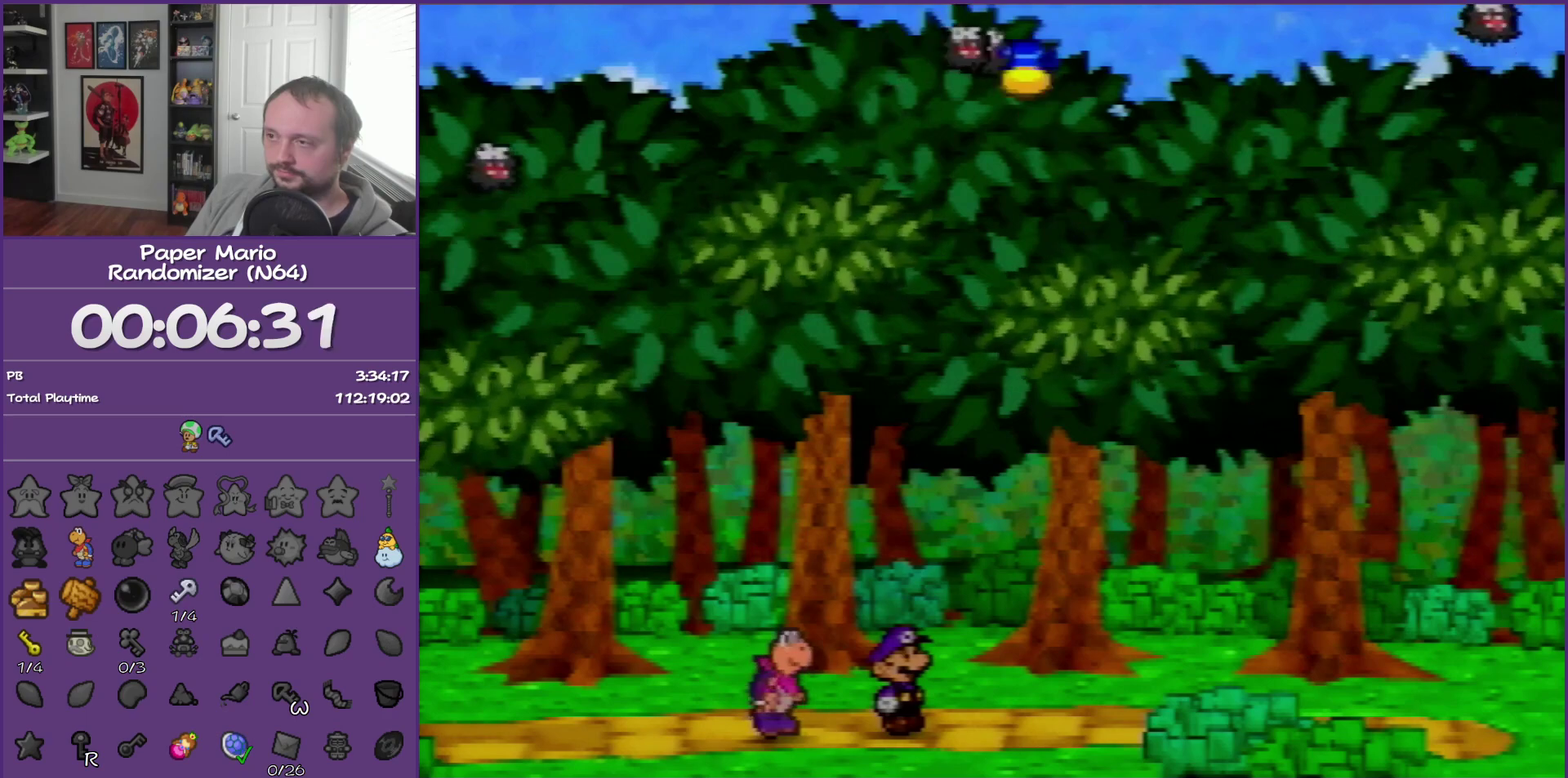
{"buttons": ["B"], "left_stick": "center", "events": []}
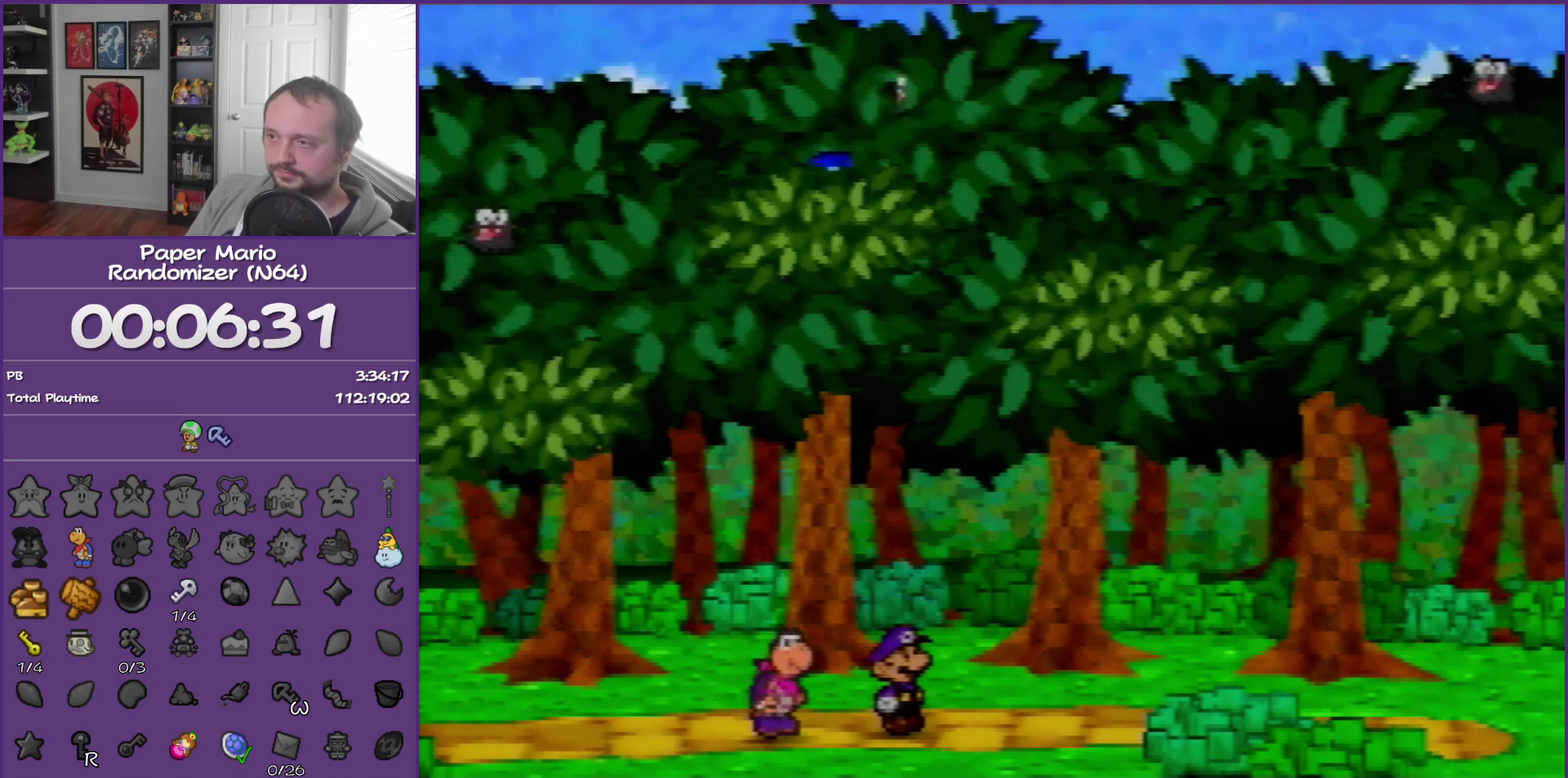
{"buttons": ["B"], "left_stick": "center", "events": []}
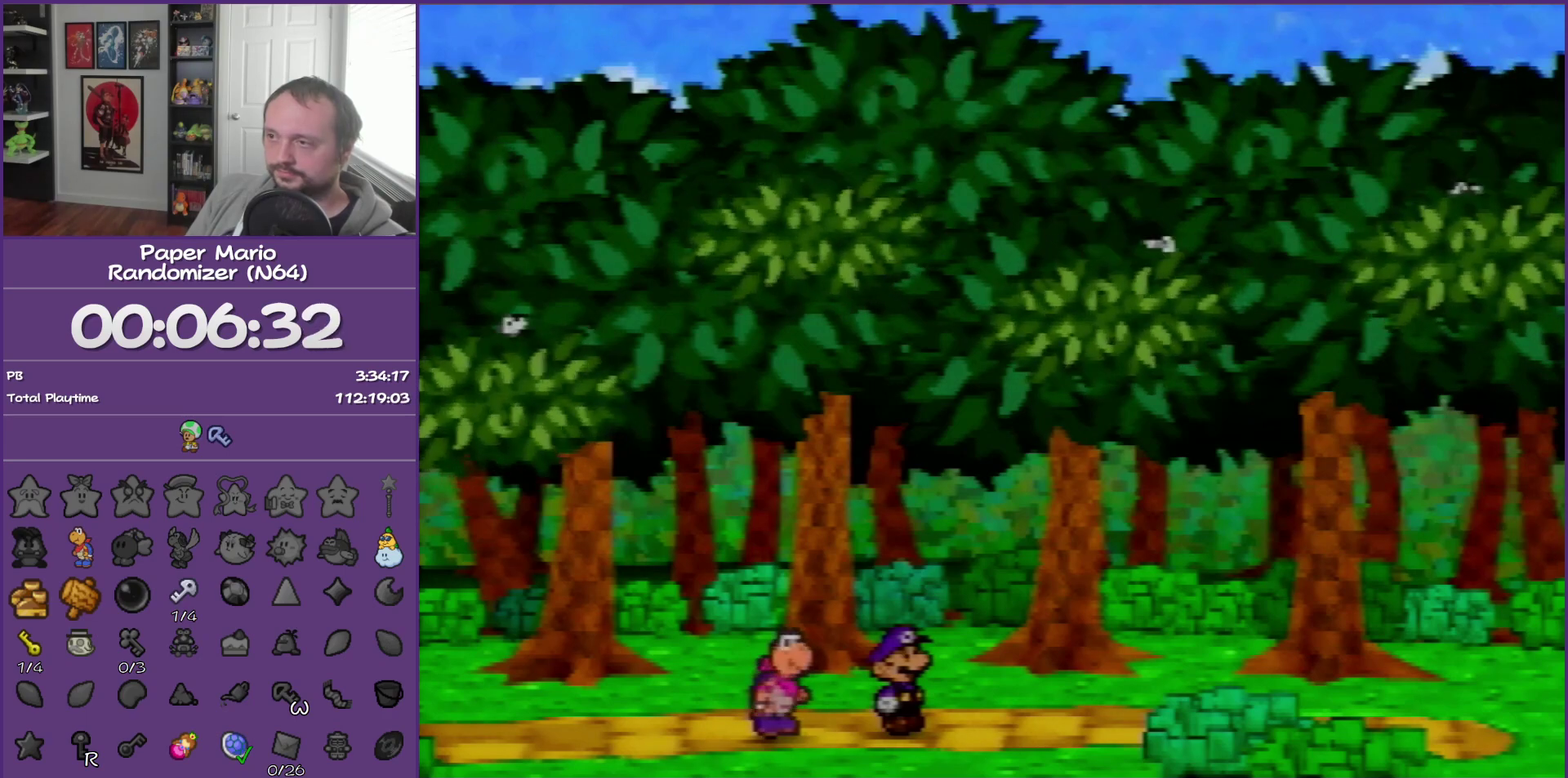
{"buttons": ["B"], "left_stick": "center", "events": []}
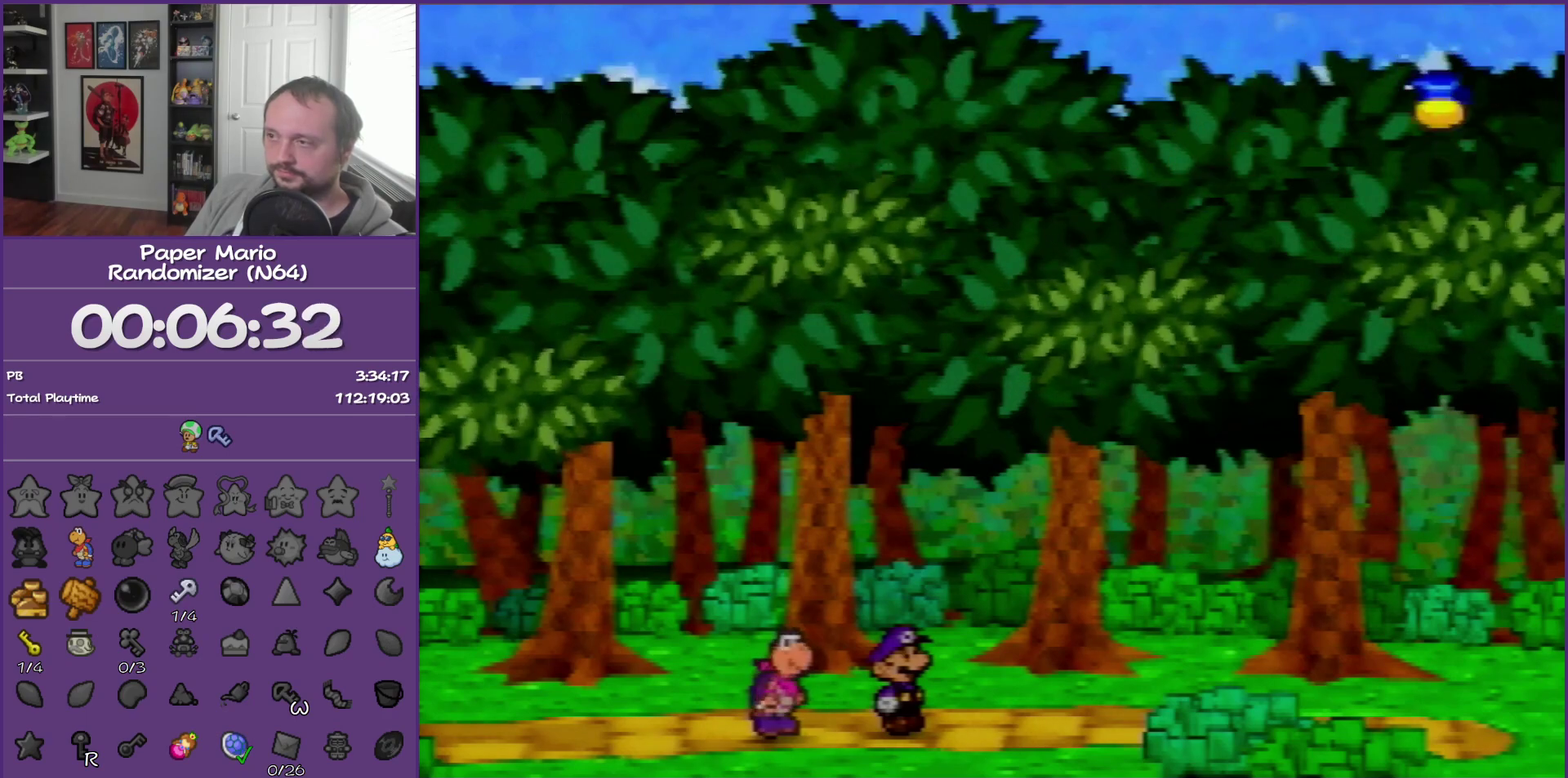
{"buttons": ["B"], "left_stick": "center", "events": []}
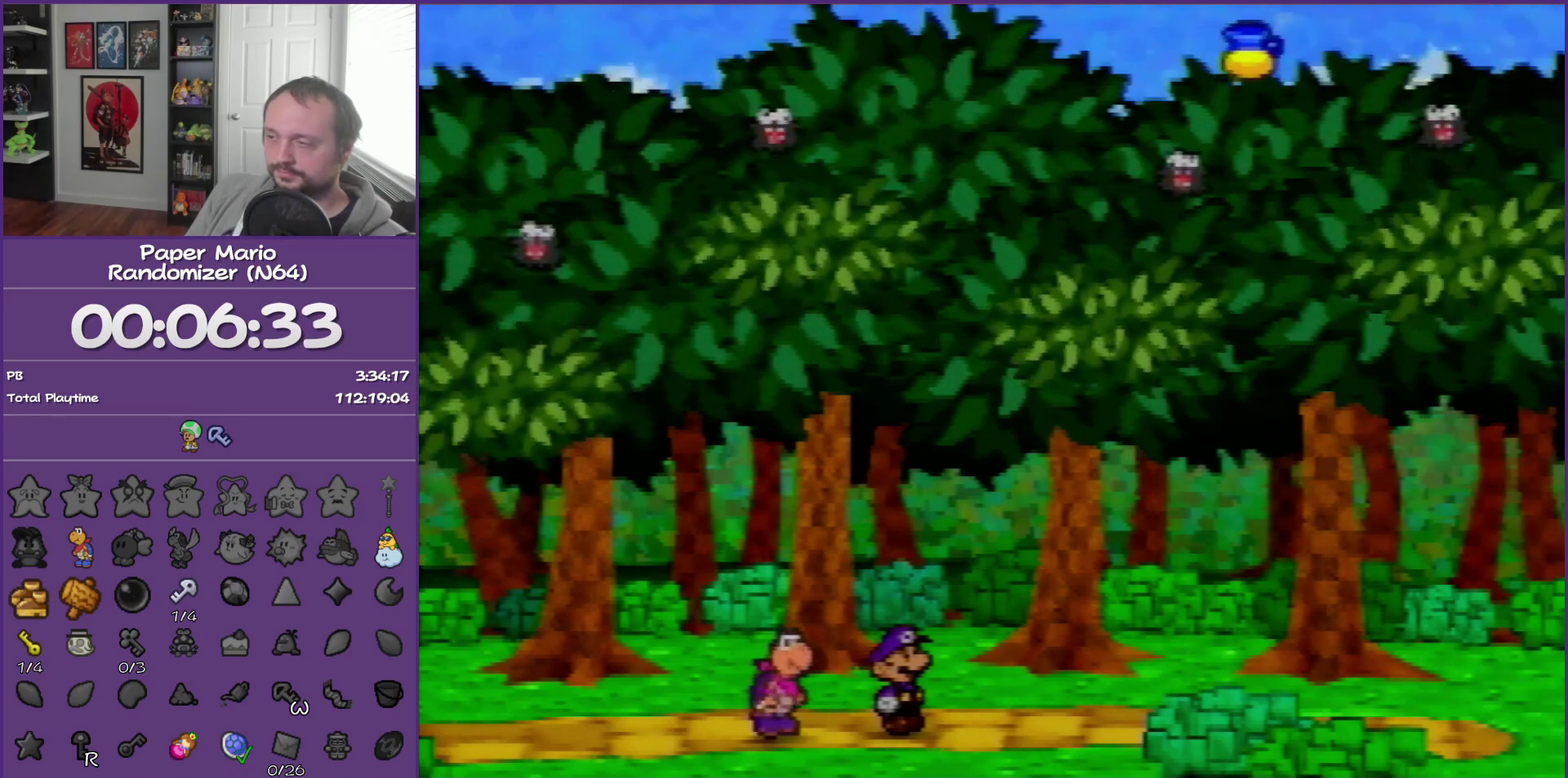
{"buttons": ["B"], "left_stick": "center", "events": []}
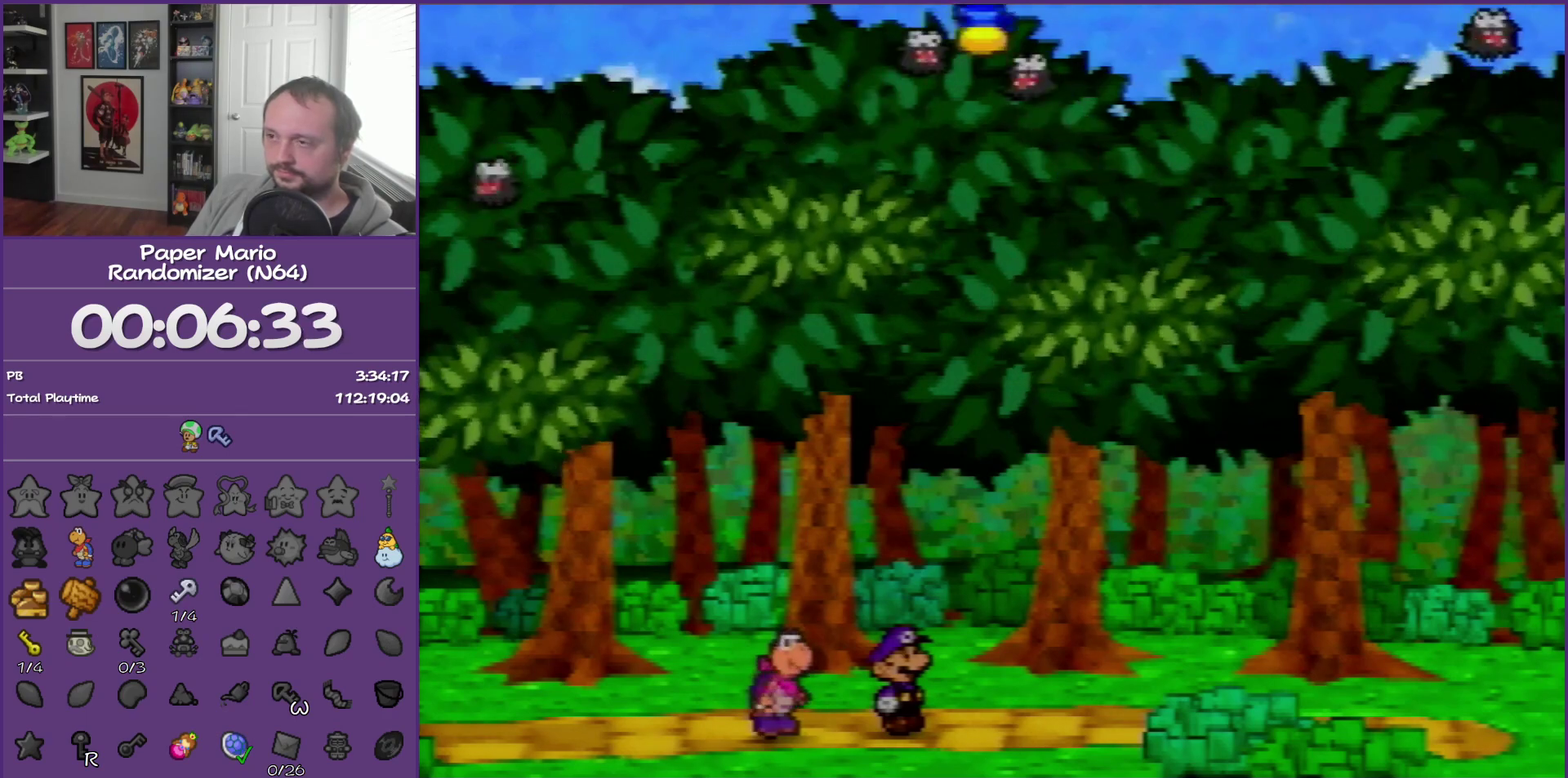
{"buttons": ["B"], "left_stick": "center", "events": []}
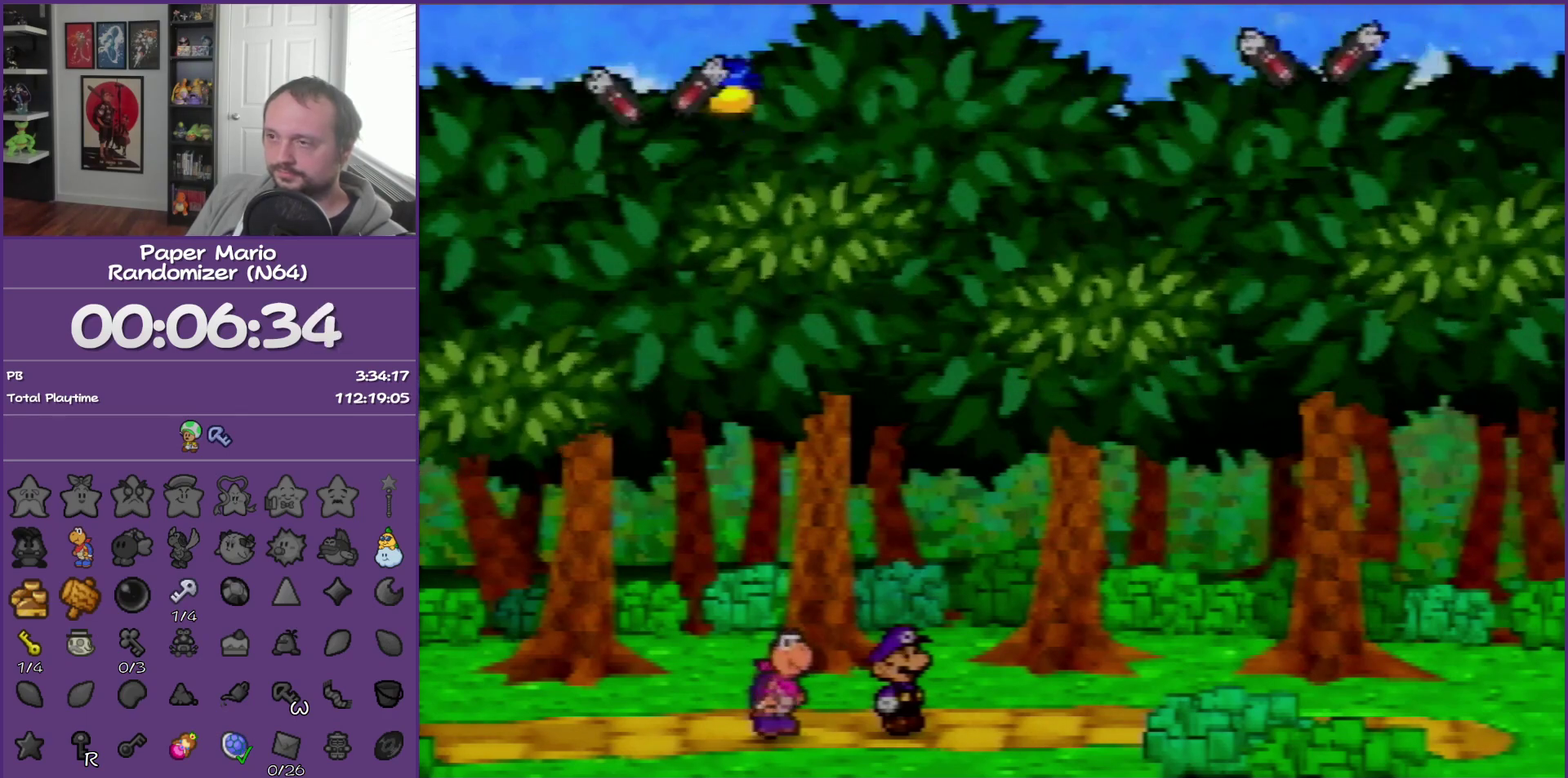
{"buttons": ["B"], "left_stick": "center", "events": []}
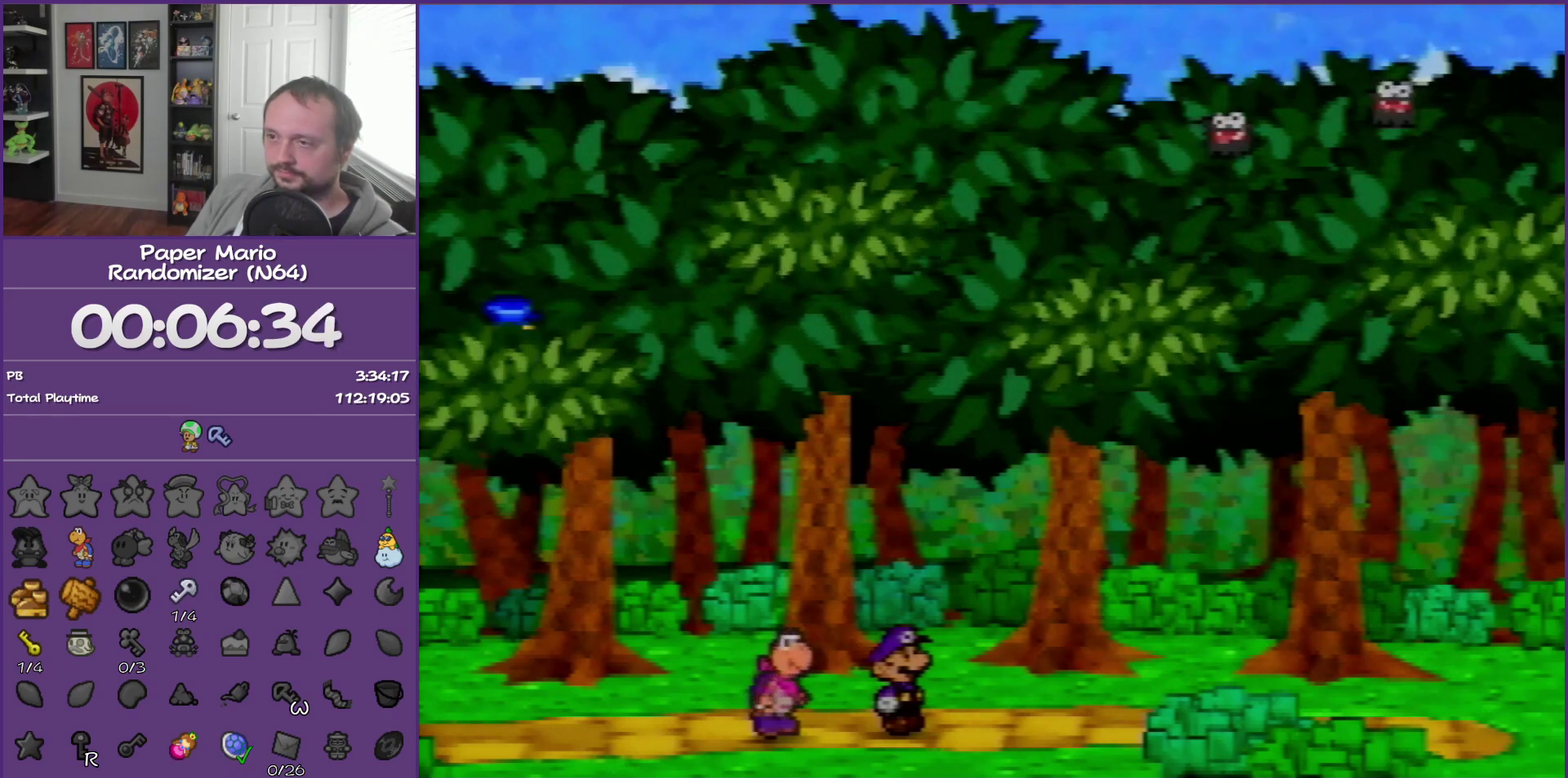
{"buttons": ["B"], "left_stick": "center", "events": []}
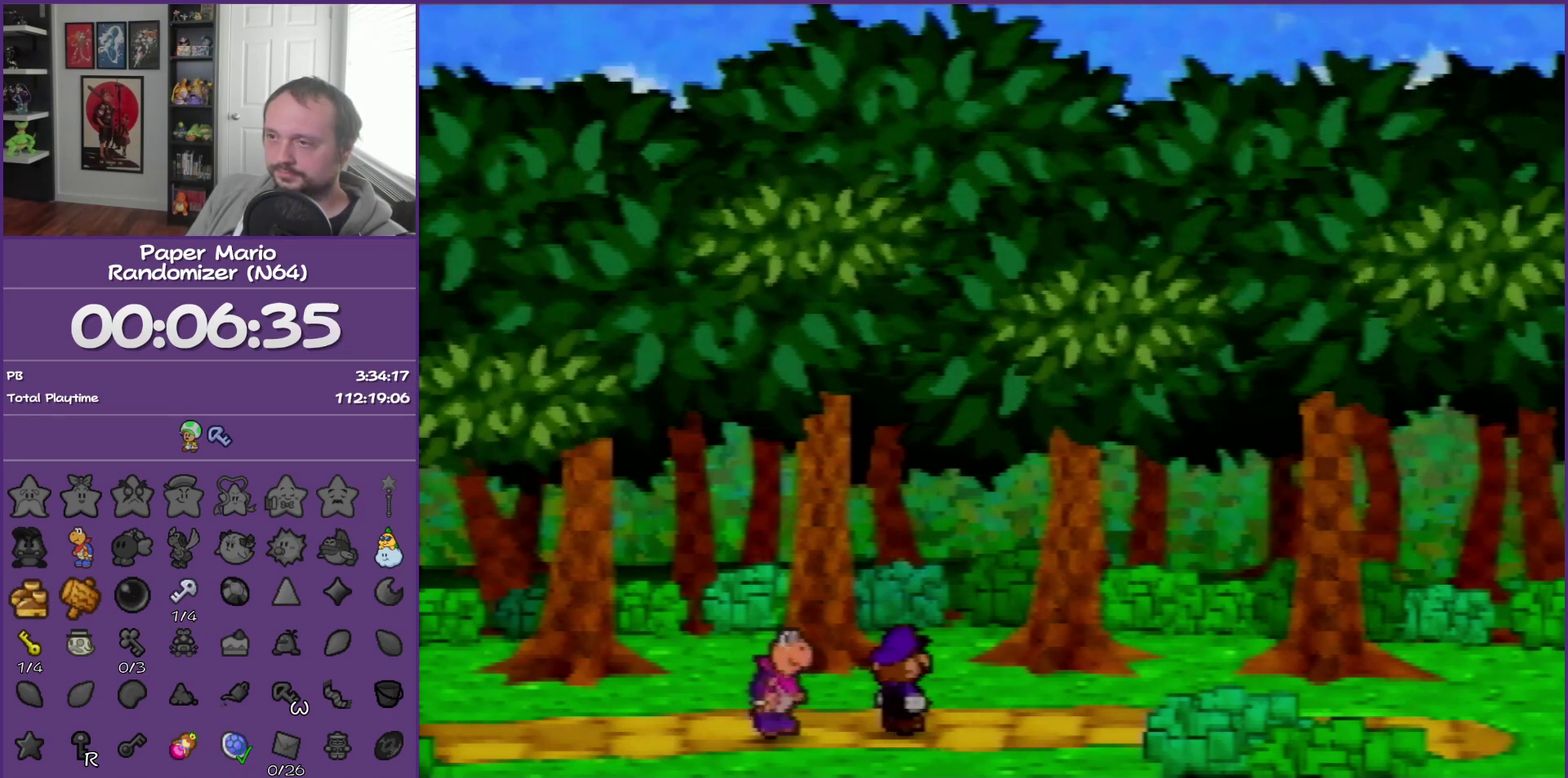
{"buttons": [], "left_stick": "up", "events": [[183, "left_stick", "up"], [367, "B", "up"]]}
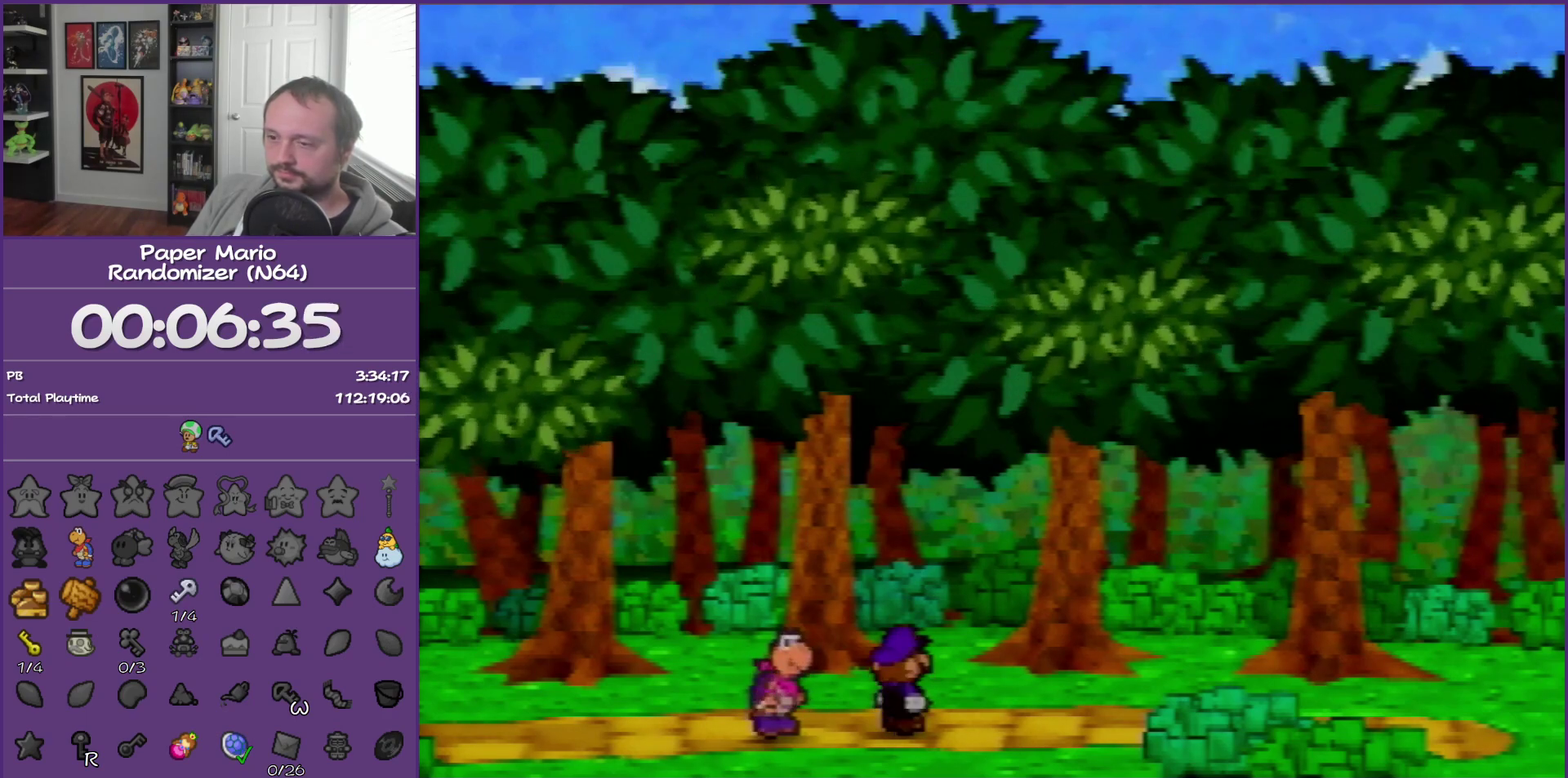
{"buttons": ["Z"], "left_stick": "up", "events": [[217, "Z", "down"], [333, "Z", "up"], [433, "Z", "down"]]}
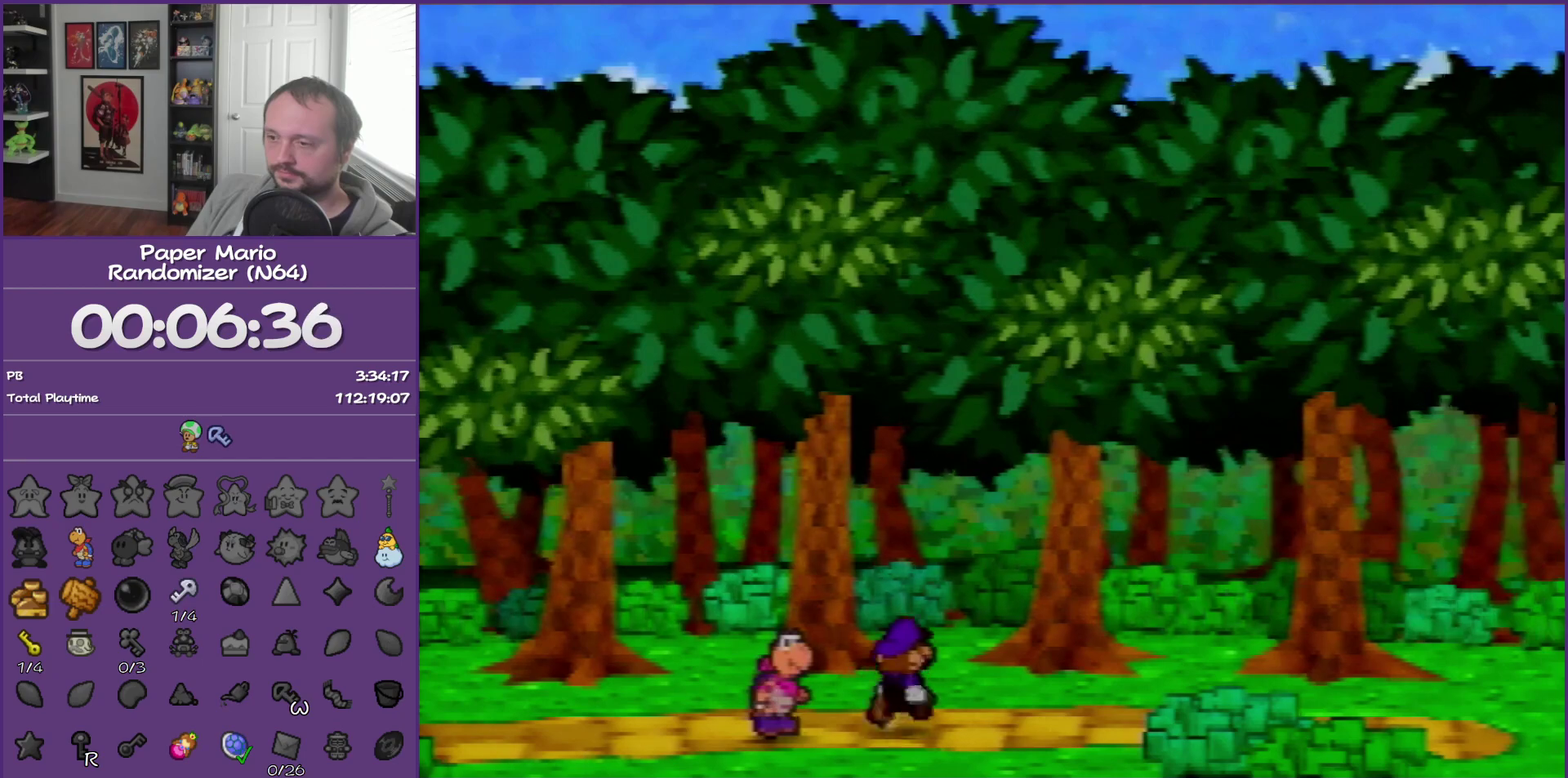
{"buttons": ["B"], "left_stick": "left", "events": [[33, "Z", "up"], [83, "Z", "down"], [250, "Z", "up"], [333, "left_stick", "up-left"], [433, "B", "down"], [467, "left_stick", "left"]]}
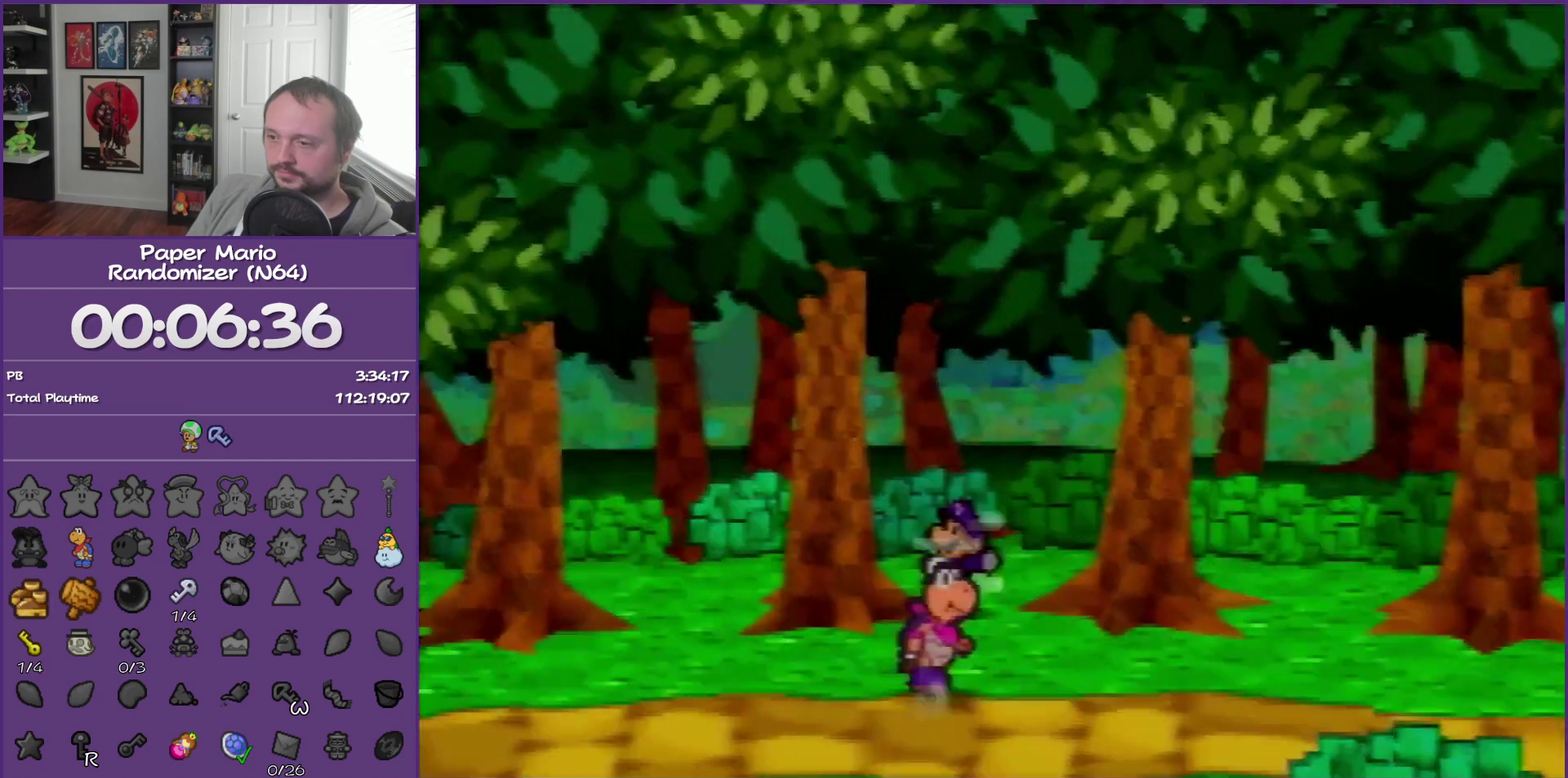
{"buttons": ["B"], "left_stick": "center", "events": [[300, "left_stick", "center"]]}
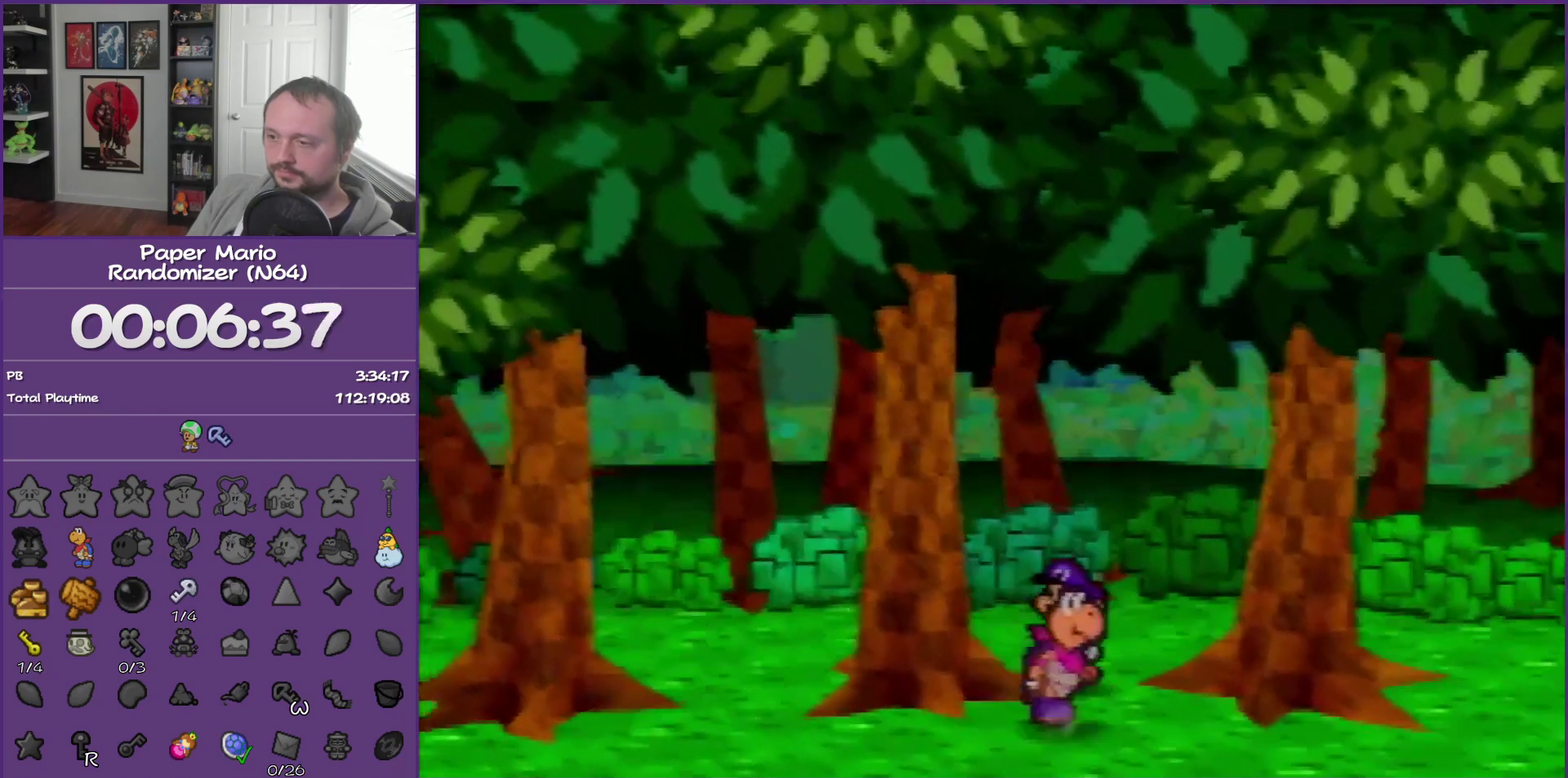
{"buttons": ["B"], "left_stick": "center", "events": []}
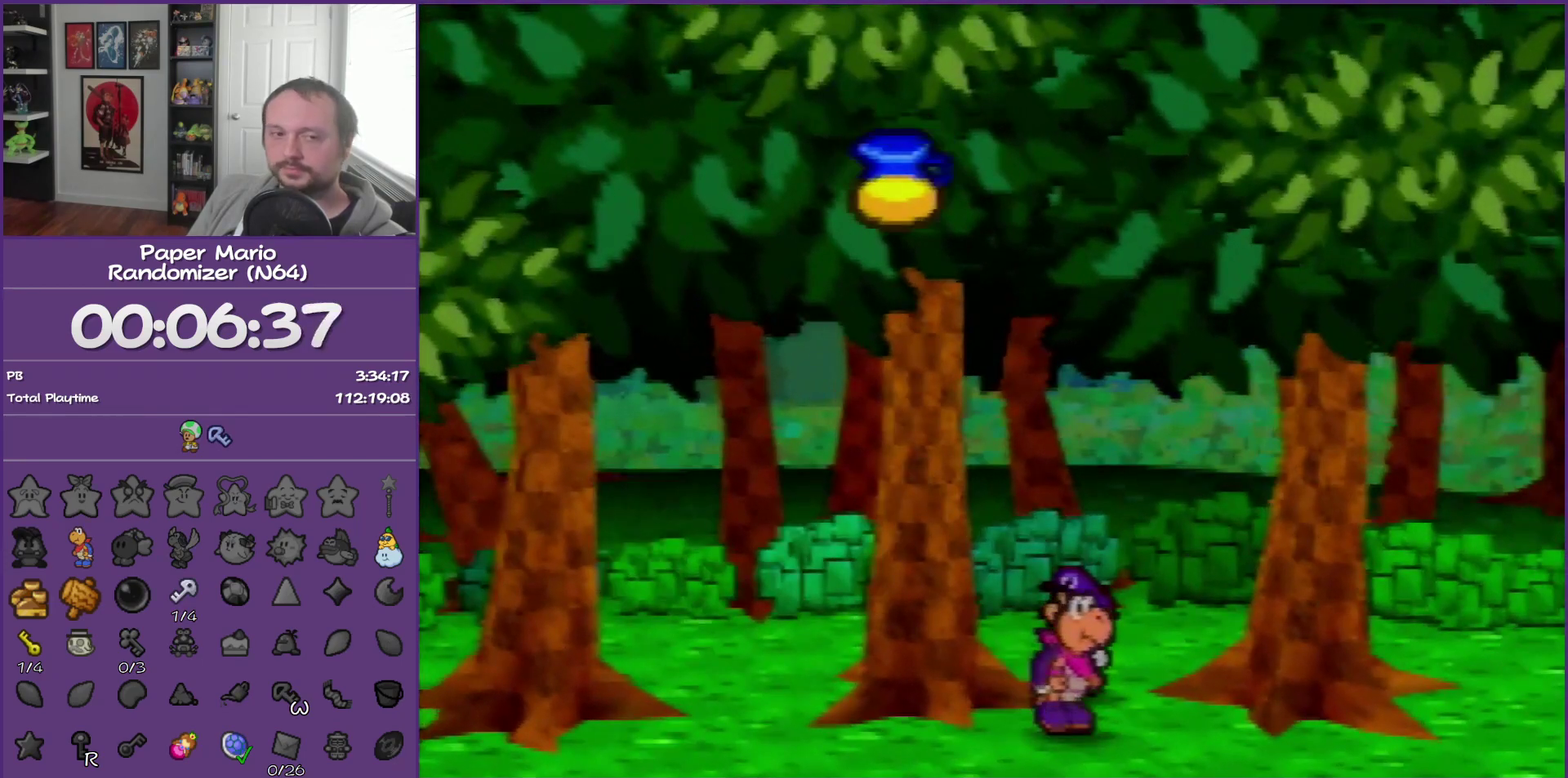
{"buttons": ["B"], "left_stick": "center", "events": []}
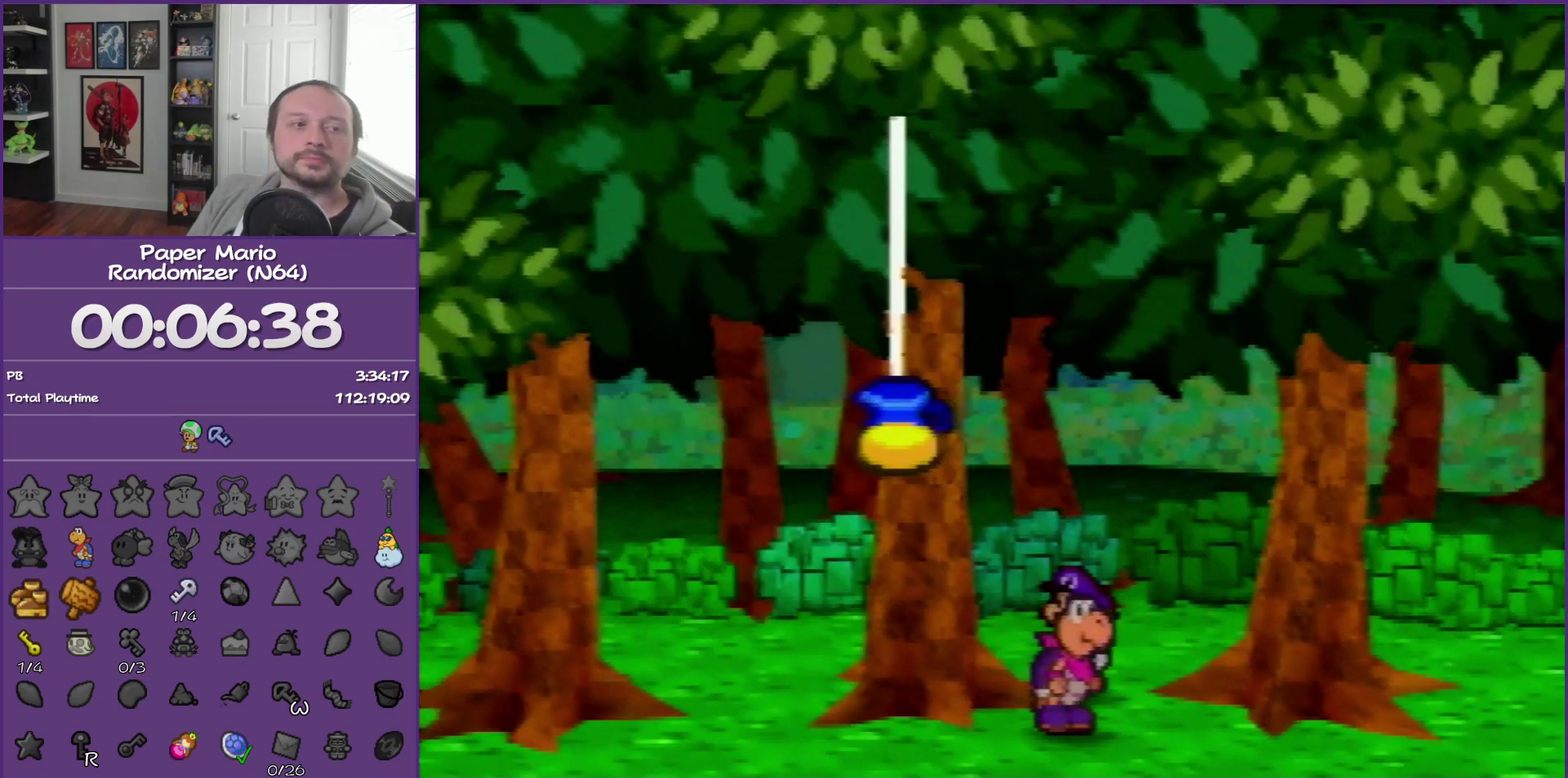
{"buttons": ["B"], "left_stick": "center", "events": []}
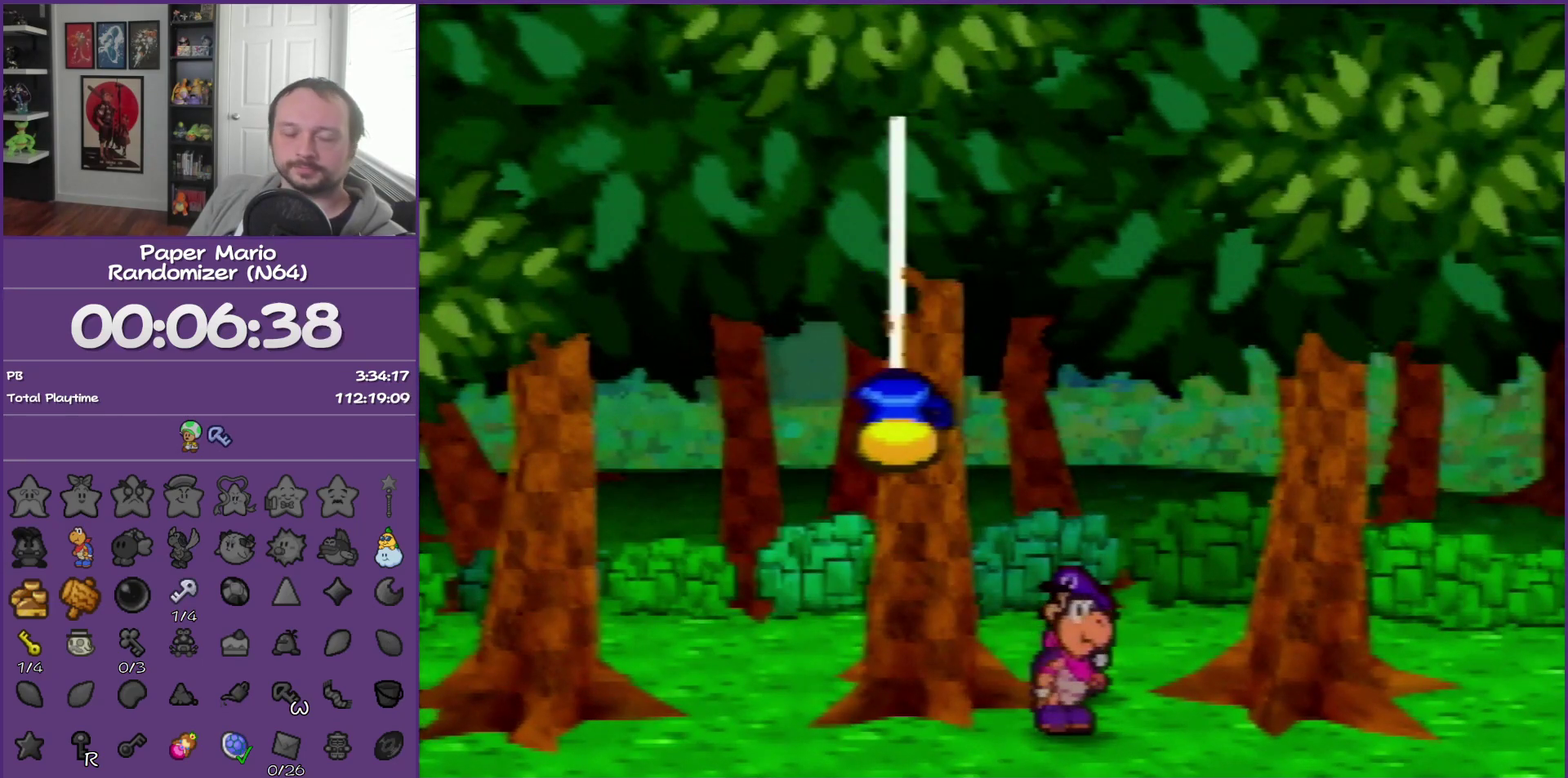
{"buttons": ["B"], "left_stick": "center", "events": []}
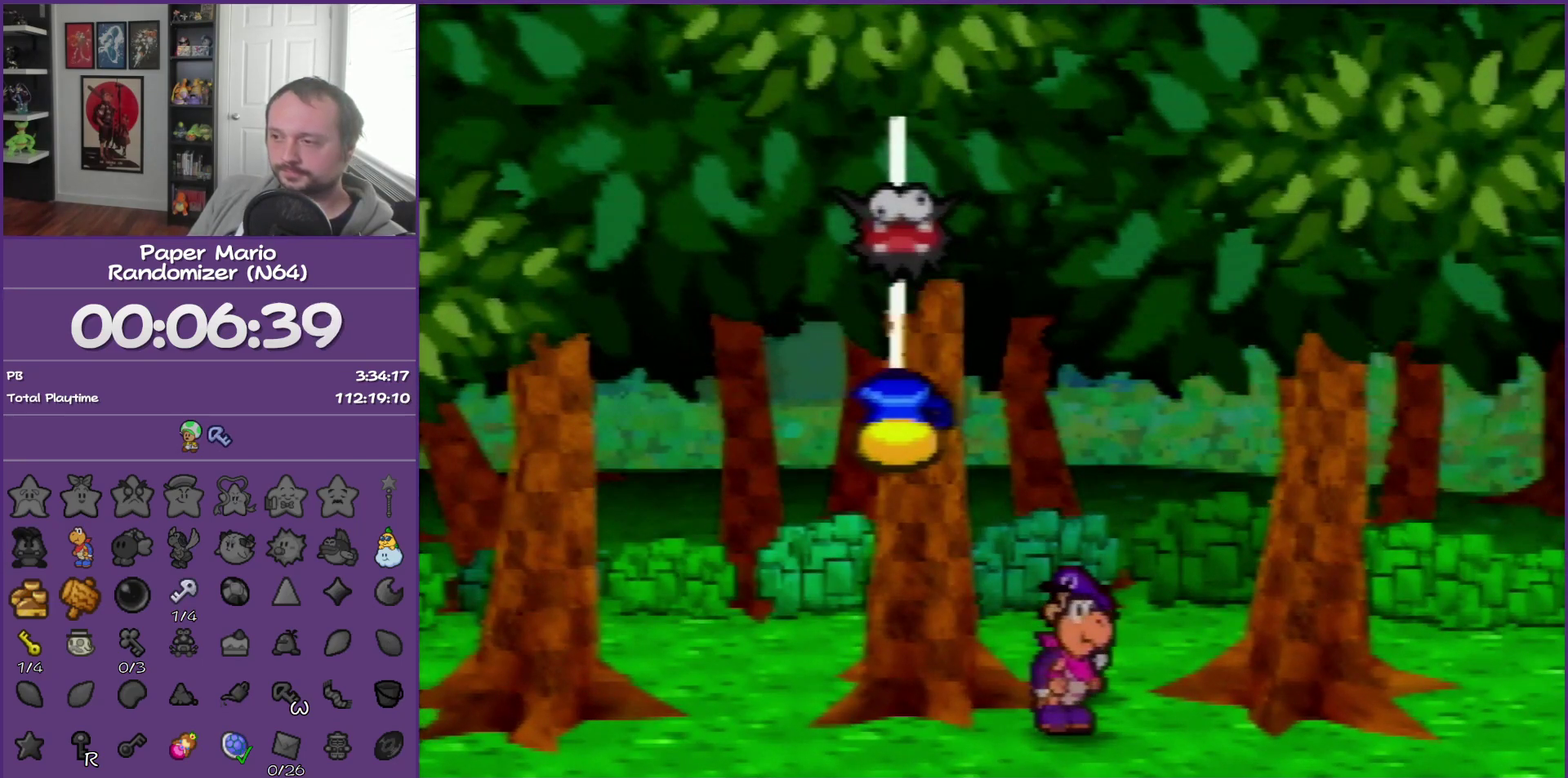
{"buttons": ["B"], "left_stick": "center", "events": []}
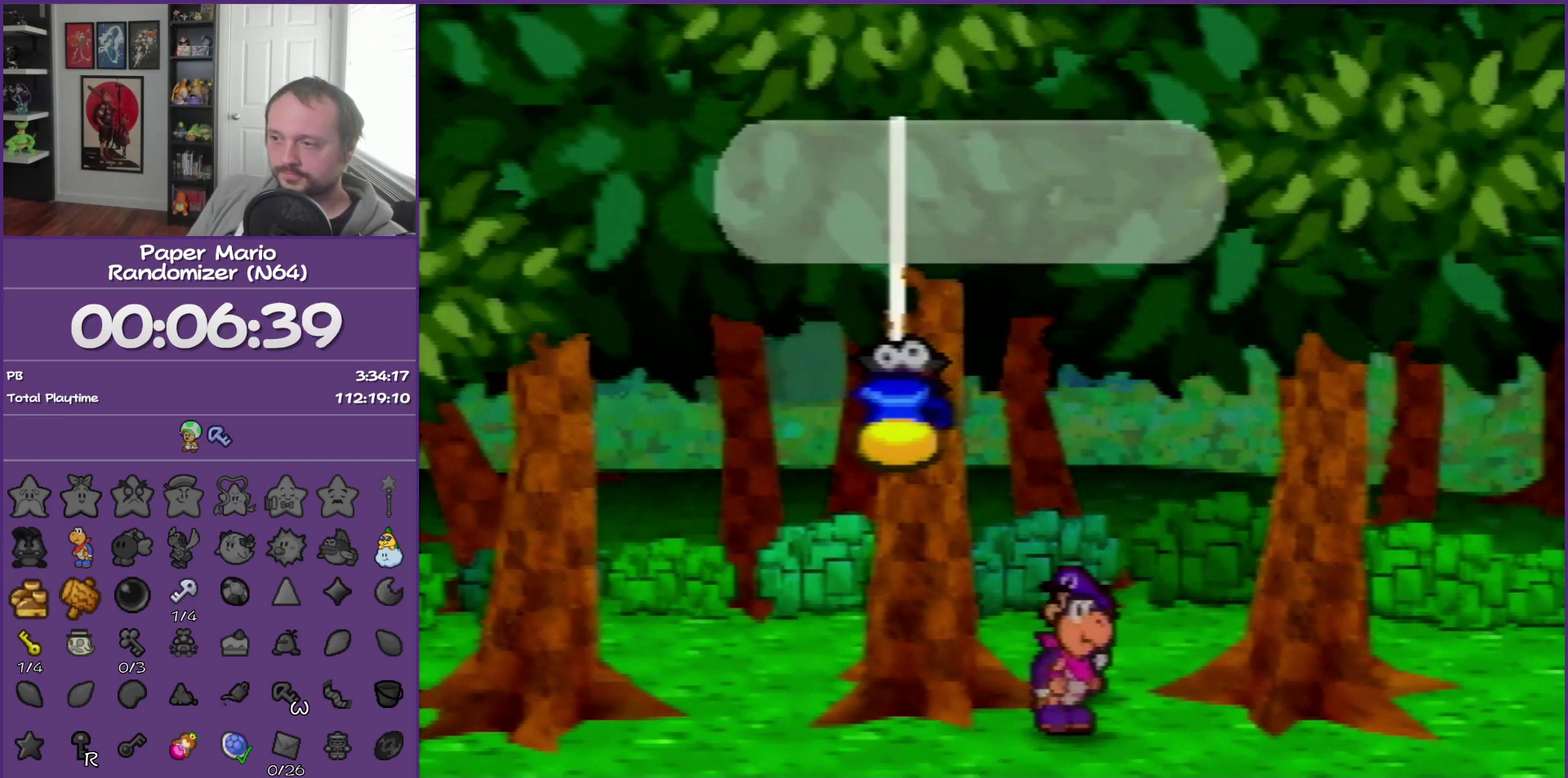
{"buttons": ["B"], "left_stick": "center", "events": []}
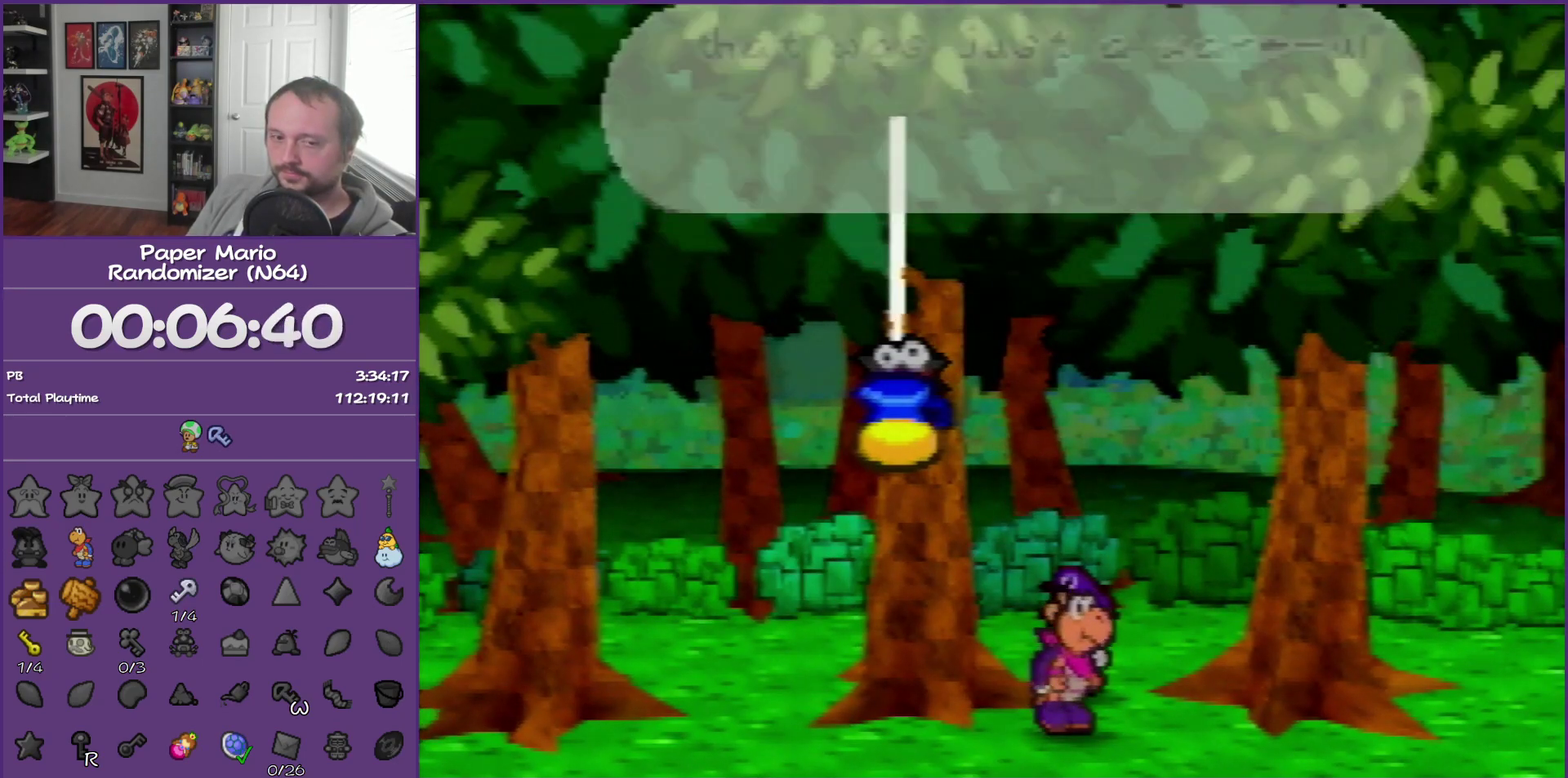
{"buttons": ["B"], "left_stick": "center", "events": []}
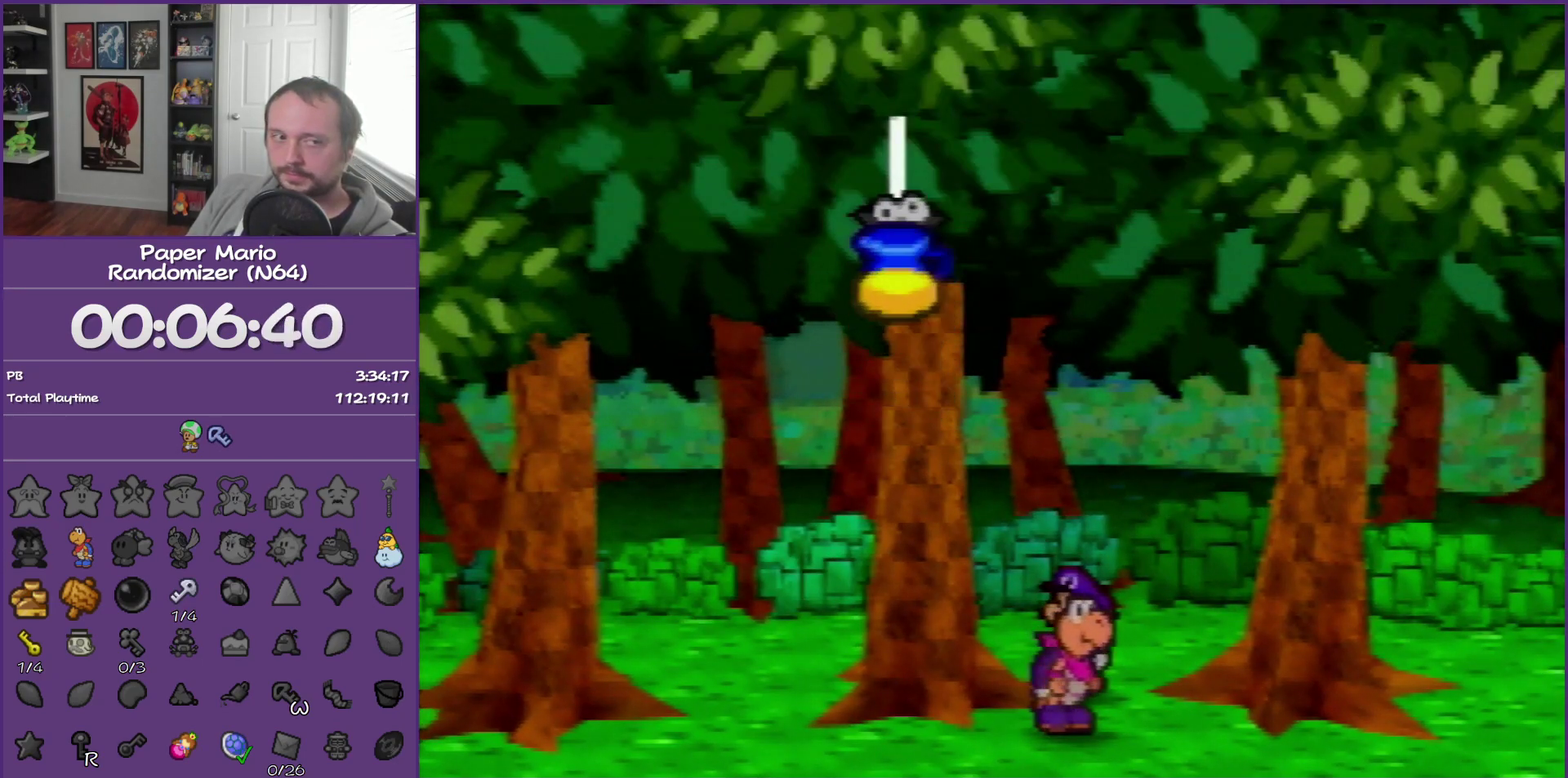
{"buttons": ["B"], "left_stick": "center", "events": []}